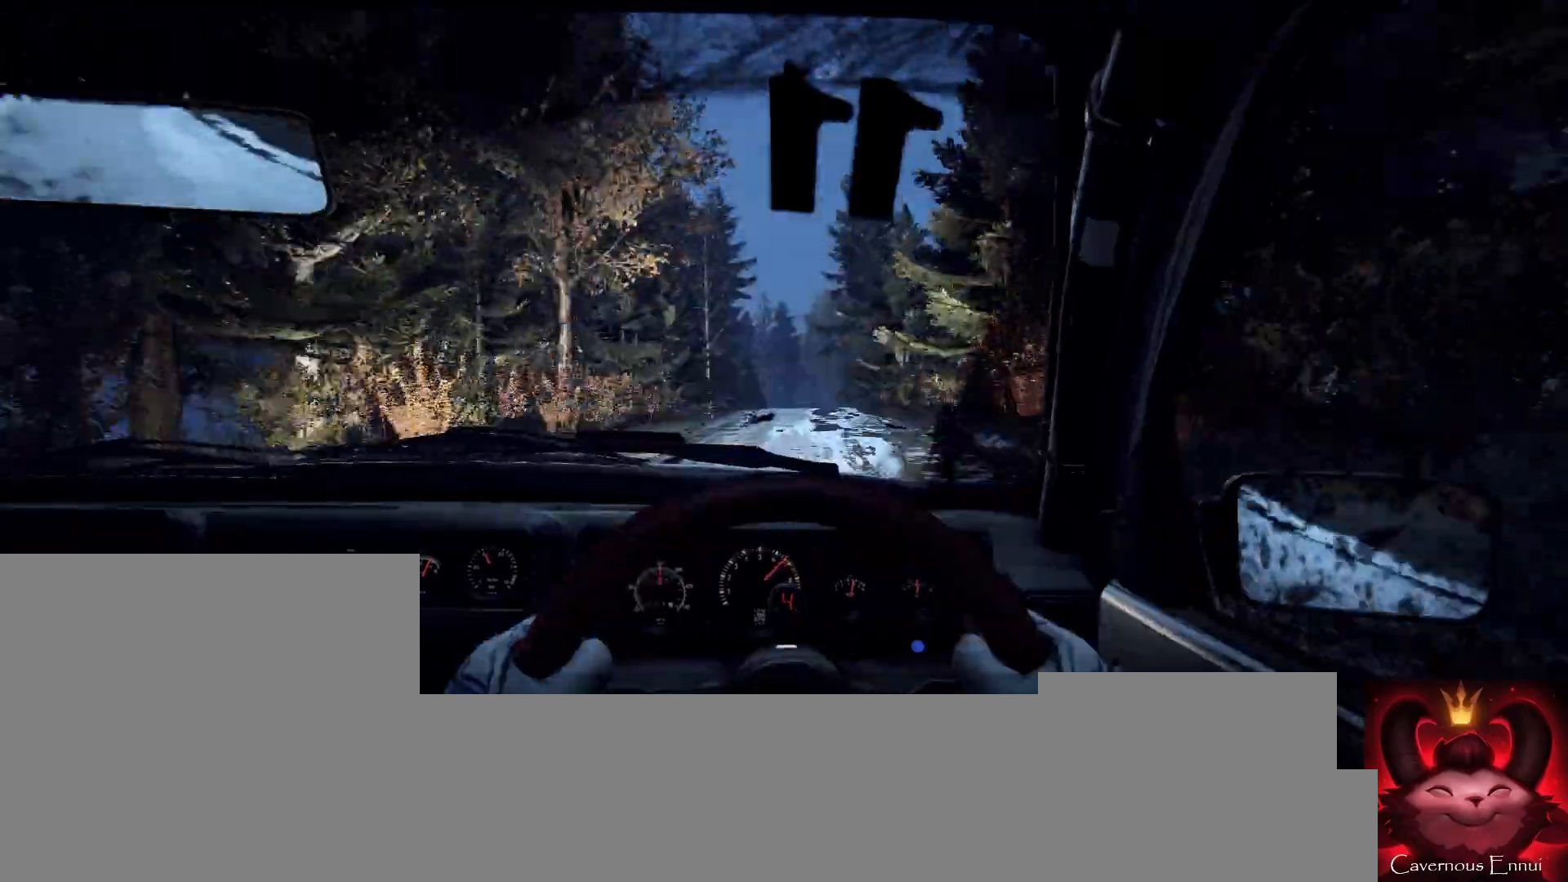
Gameplay with a controller (Xbox layout); each line is a JSON object with the inputs held at the frame after it. "events" lists button and stick changes between this image and that frame as [ms after this image, input, new state], when the widget could be followed in between.
{"buttons": [], "left_stick": "center", "right_stick": "center", "events": [[267, "right_stick", "up"], [300, "left_stick", "right"], [367, "right_stick", "center"], [433, "left_stick", "center"]]}
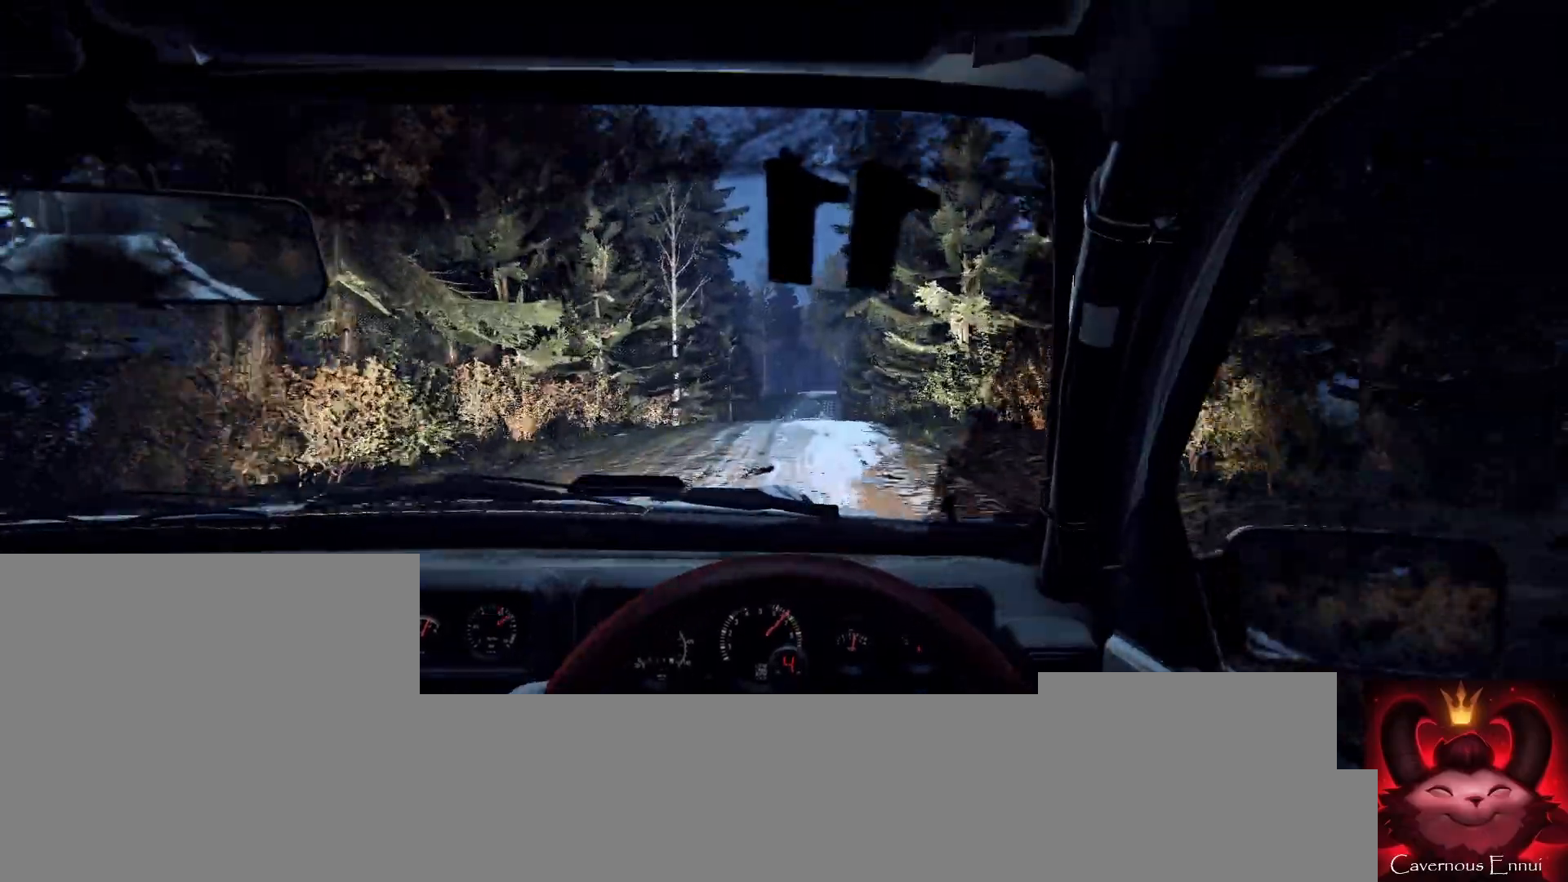
{"buttons": [], "left_stick": "center", "right_stick": "up", "events": [[100, "right_stick", "up"]]}
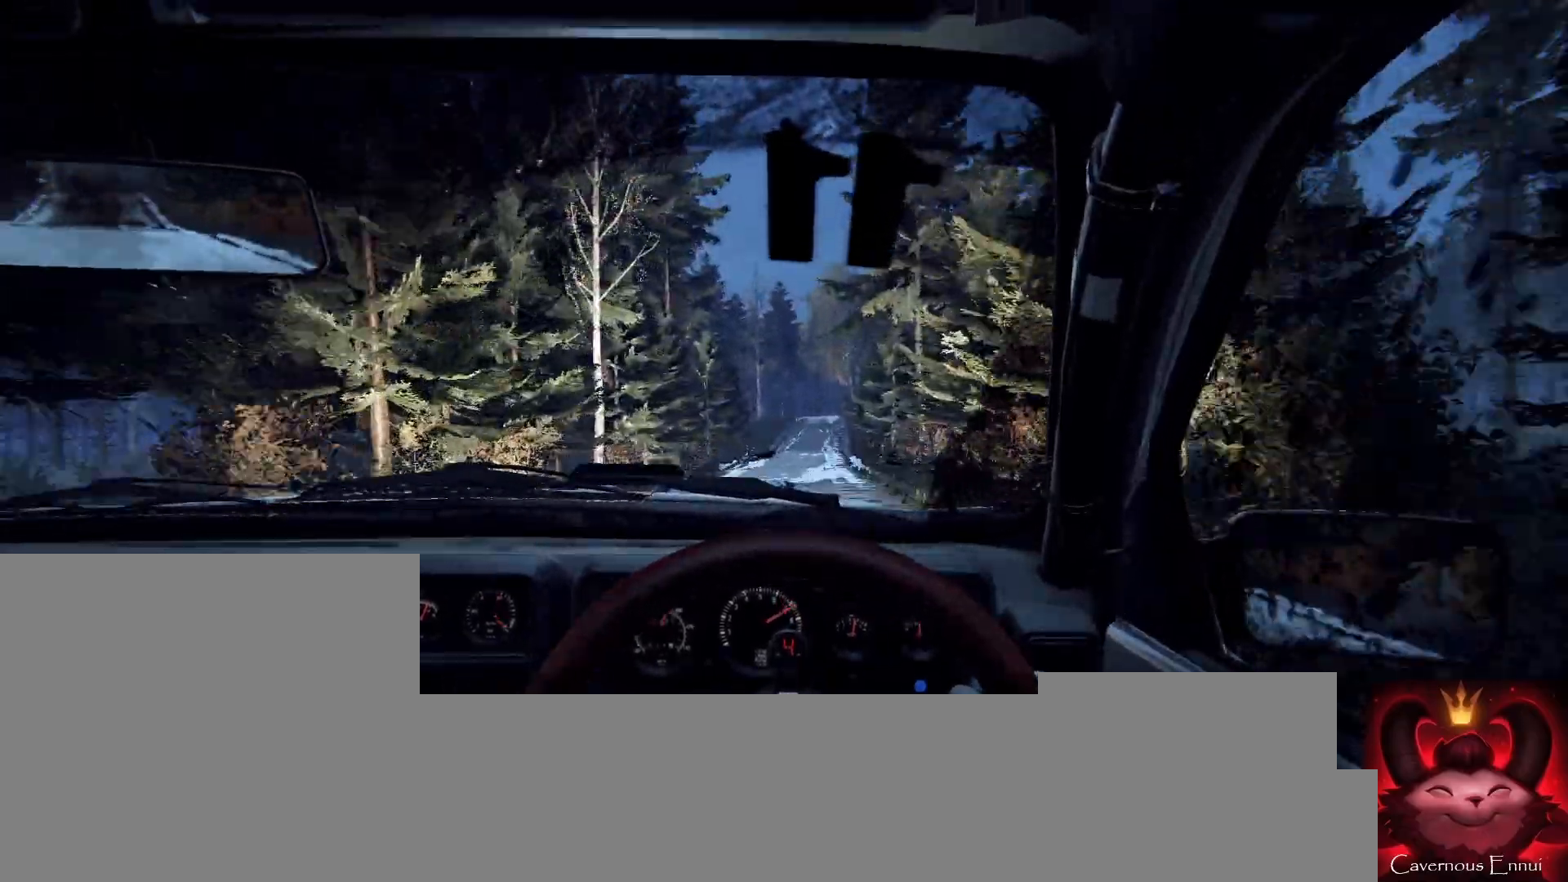
{"buttons": [], "left_stick": "right", "right_stick": "center", "events": [[133, "left_stick", "right"], [200, "right_stick", "center"], [333, "left_stick", "center"], [500, "left_stick", "right"]]}
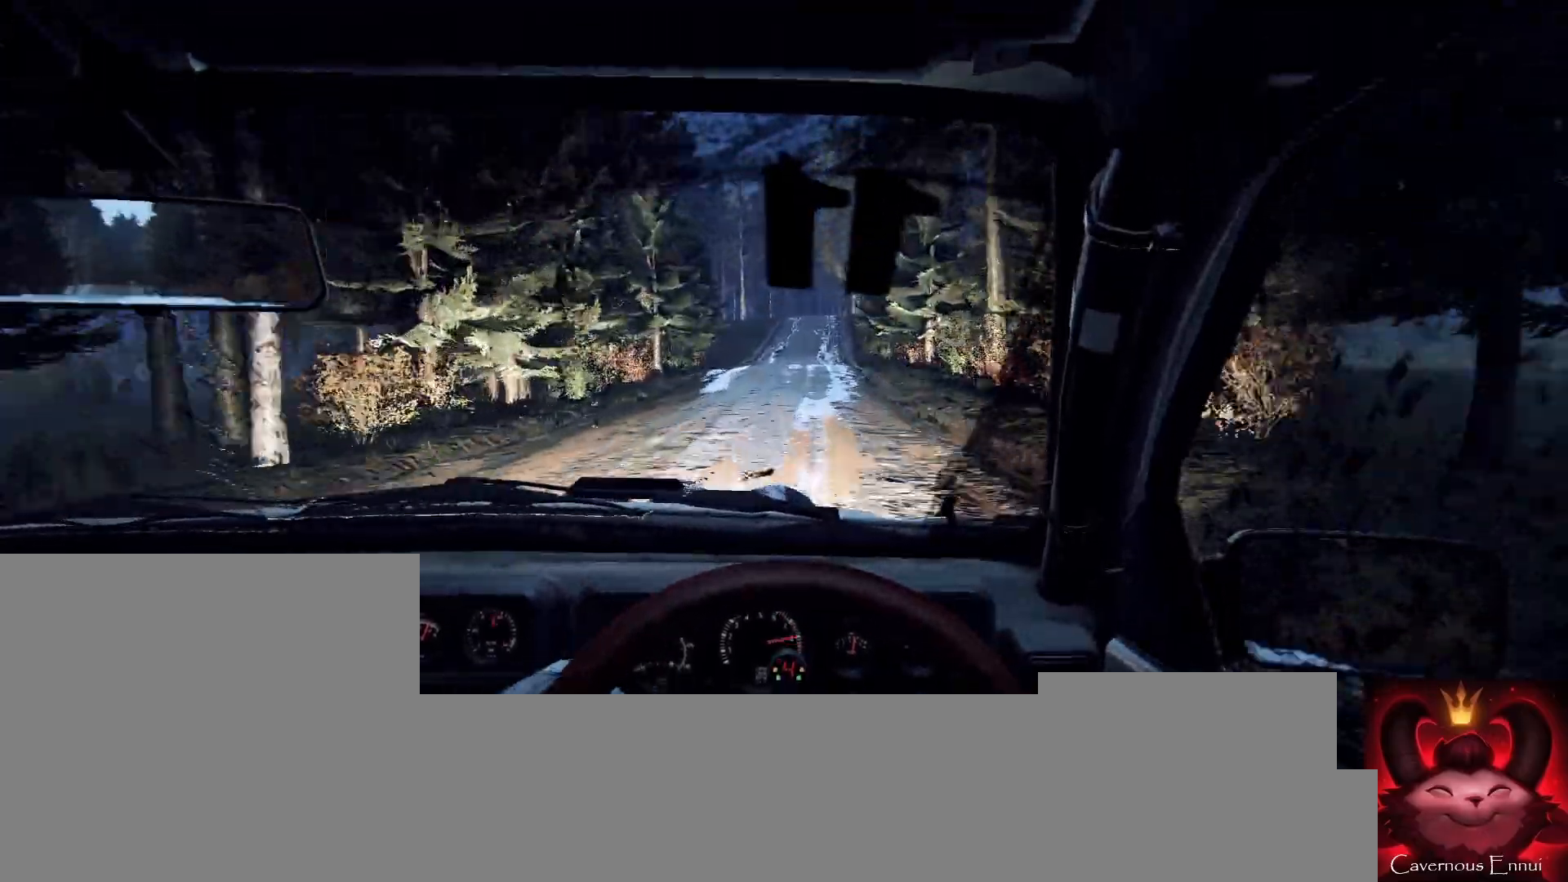
{"buttons": [], "left_stick": "right", "right_stick": "up", "events": [[33, "right_stick", "up"], [133, "left_stick", "center"], [167, "right_stick", "center"], [433, "right_stick", "up"], [500, "left_stick", "right"]]}
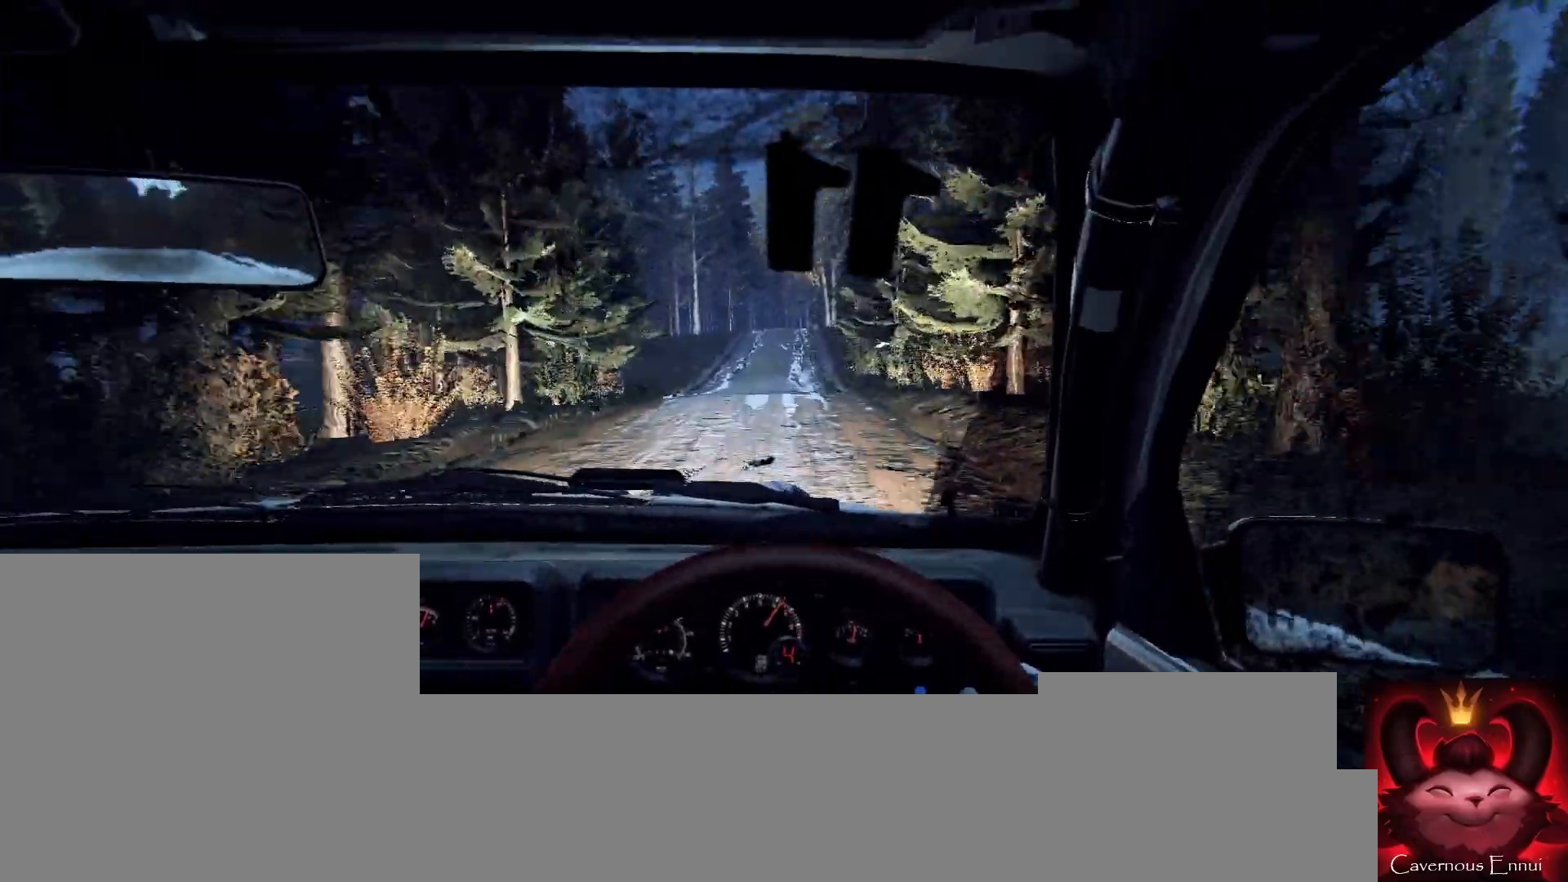
{"buttons": [], "left_stick": "center", "right_stick": "center", "events": [[67, "left_stick", "center"], [300, "left_stick", "left"], [433, "left_stick", "center"], [467, "right_stick", "center"]]}
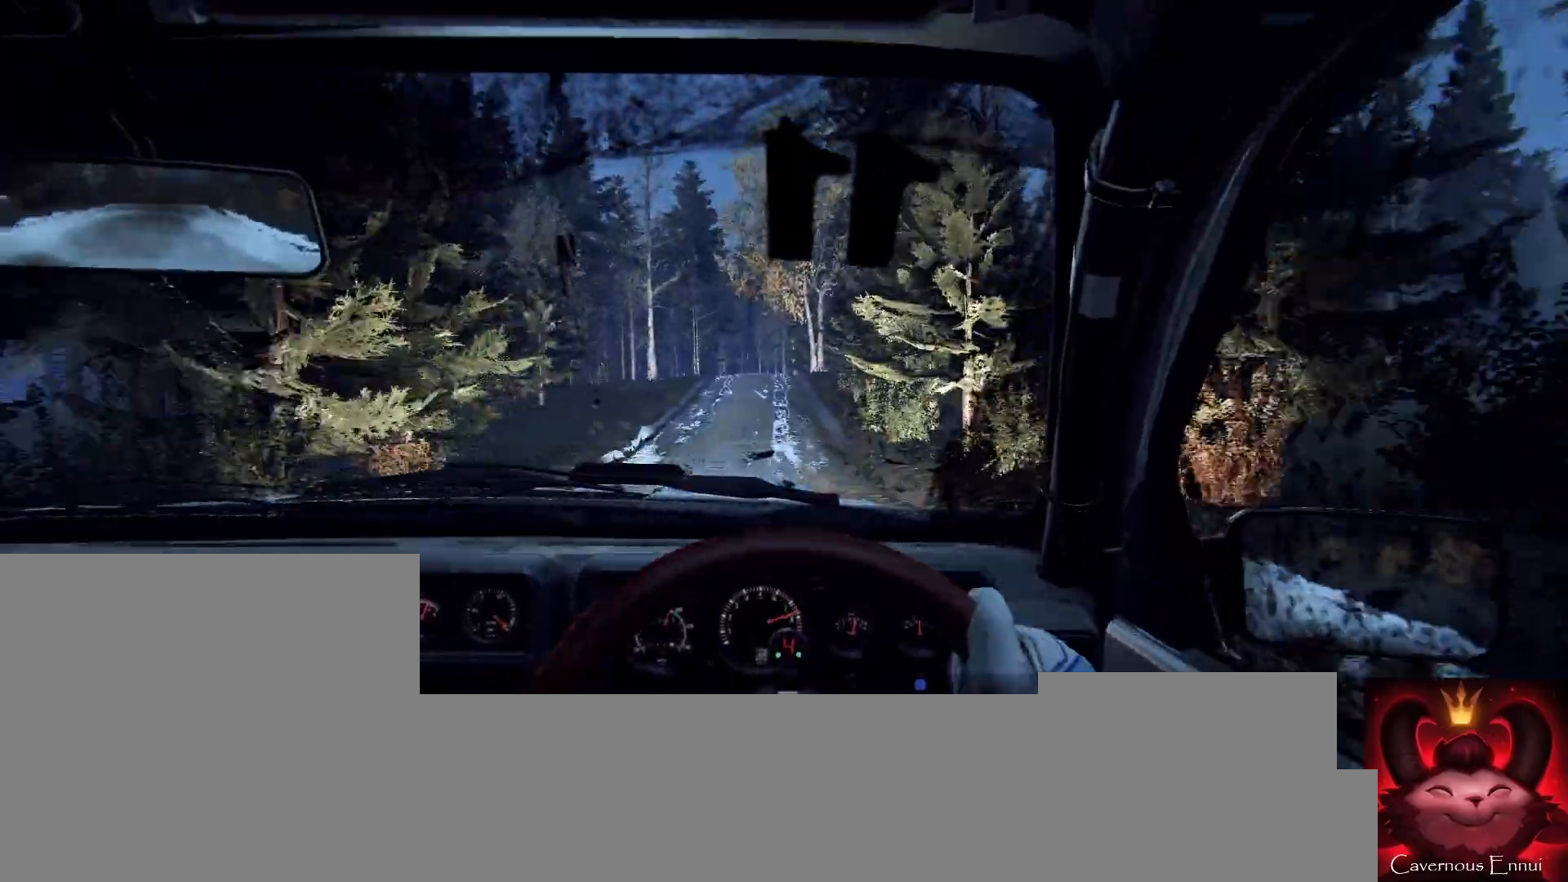
{"buttons": [], "left_stick": "center", "right_stick": "center", "events": [[233, "right_stick", "up"], [500, "right_stick", "center"]]}
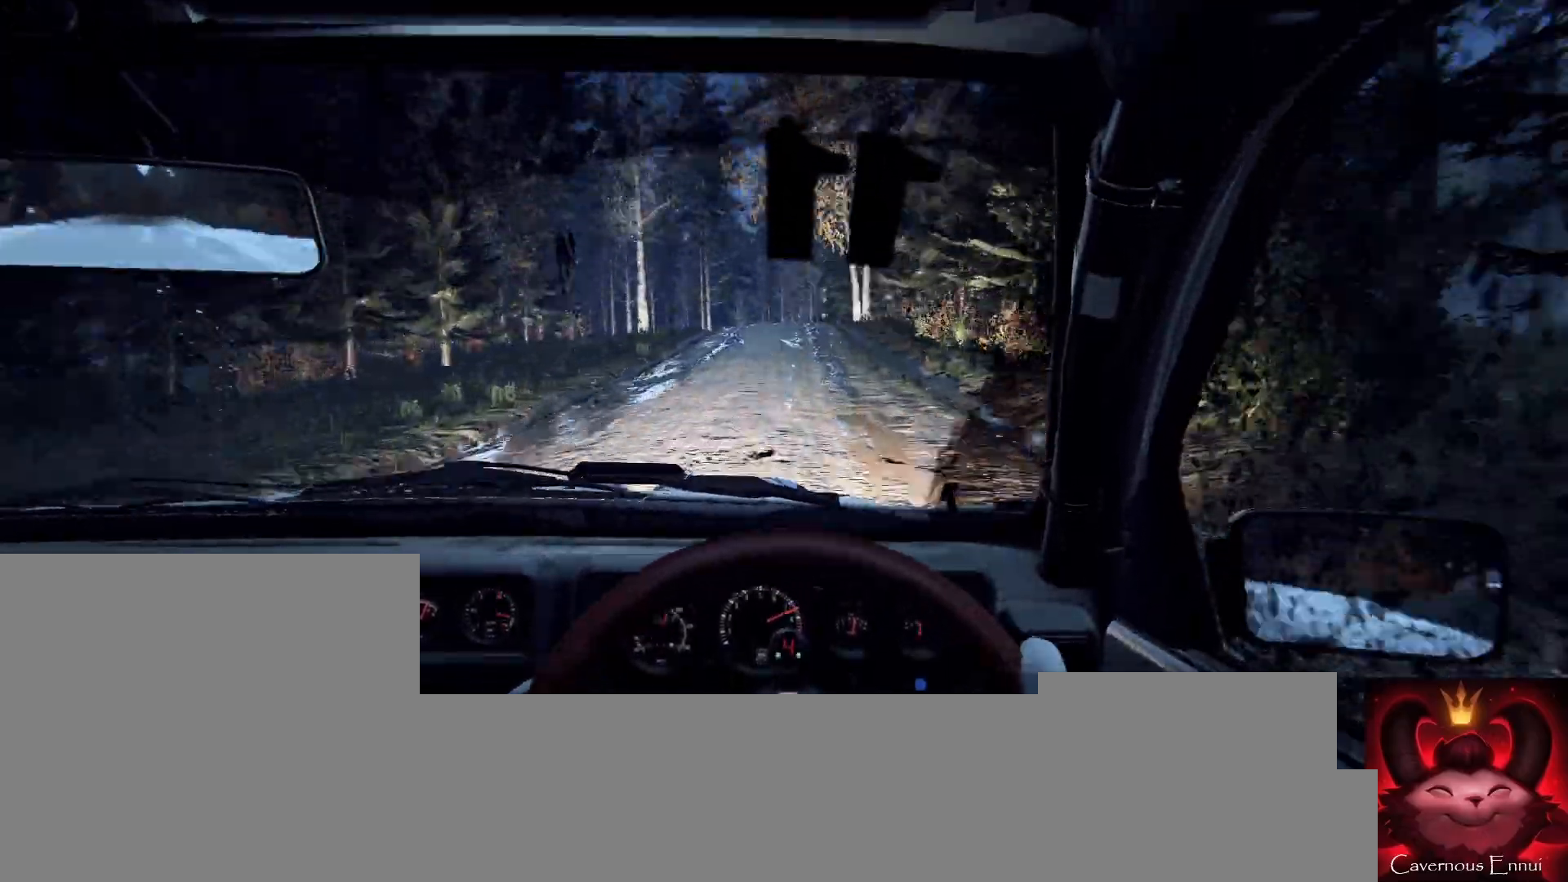
{"buttons": [], "left_stick": "center", "right_stick": "center", "events": [[100, "L2", "down"], [300, "L1", "down"], [367, "L1", "up"], [400, "L2", "up"]]}
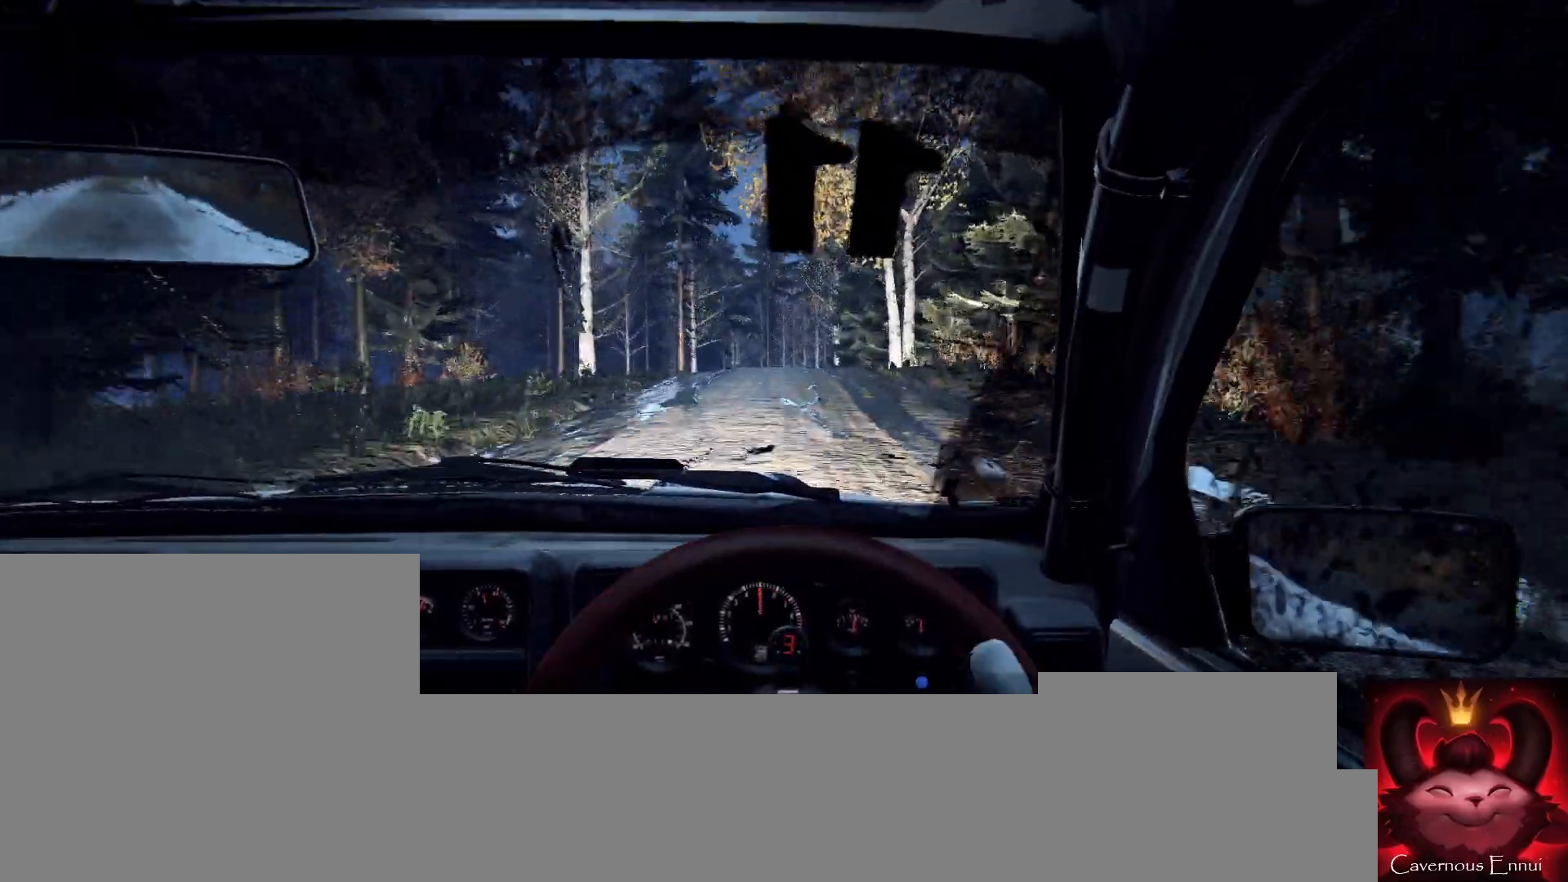
{"buttons": ["L2"], "left_stick": "center", "right_stick": "center", "events": [[33, "L2", "down"], [300, "L2", "up"], [333, "left_stick", "down-left"], [333, "right_stick", "up"], [467, "L2", "down"], [467, "left_stick", "center"], [467, "right_stick", "center"]]}
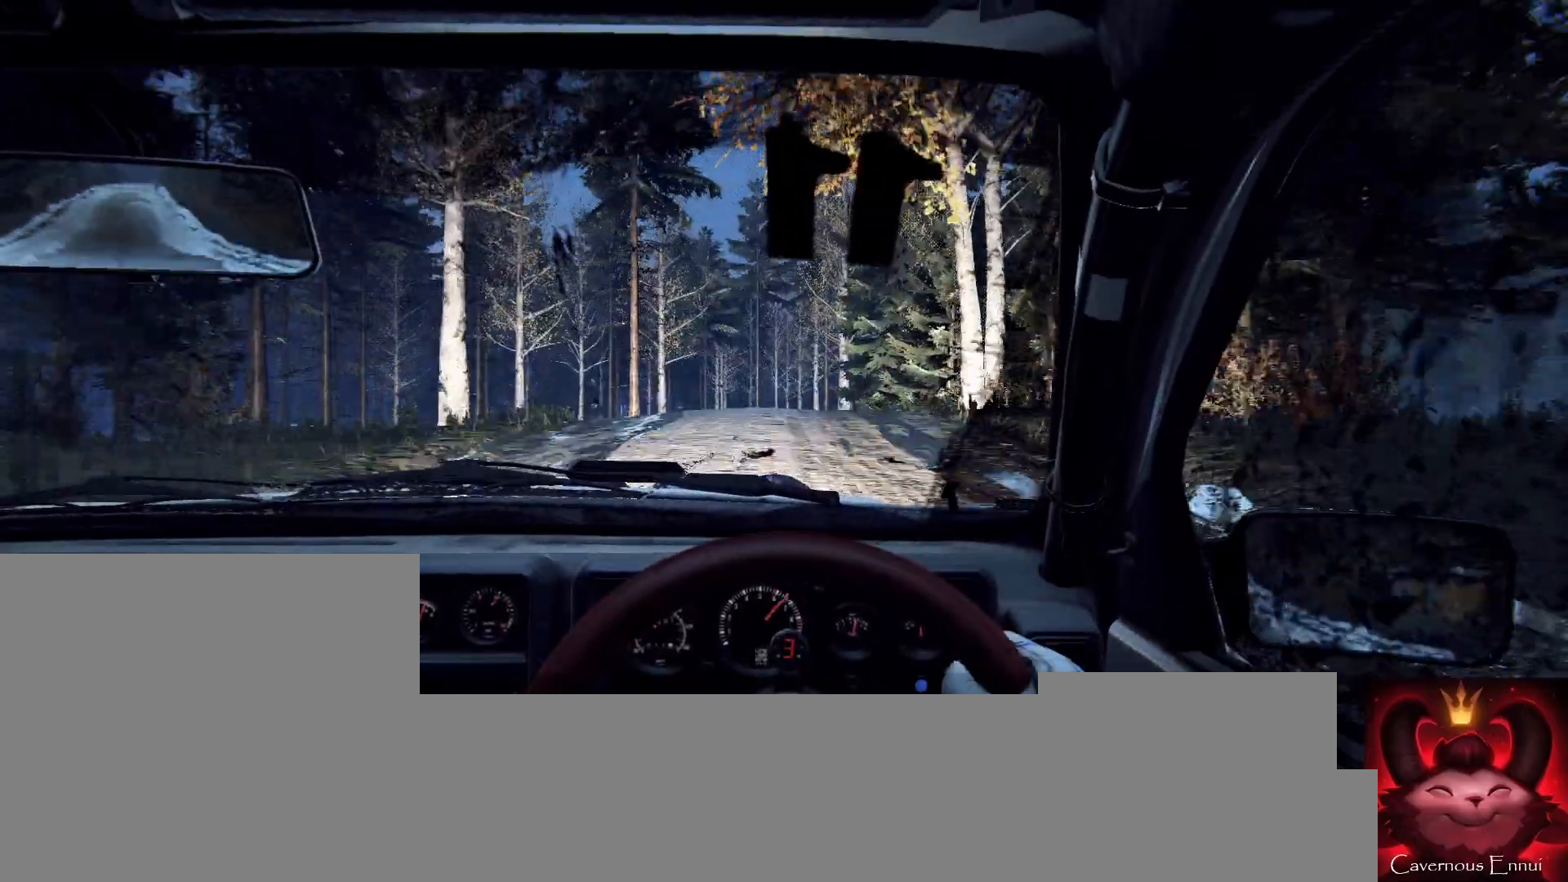
{"buttons": [], "left_stick": "left", "right_stick": "up", "events": [[100, "left_stick", "left"], [200, "L2", "up"], [233, "left_stick", "center"], [367, "left_stick", "left"], [400, "right_stick", "up"]]}
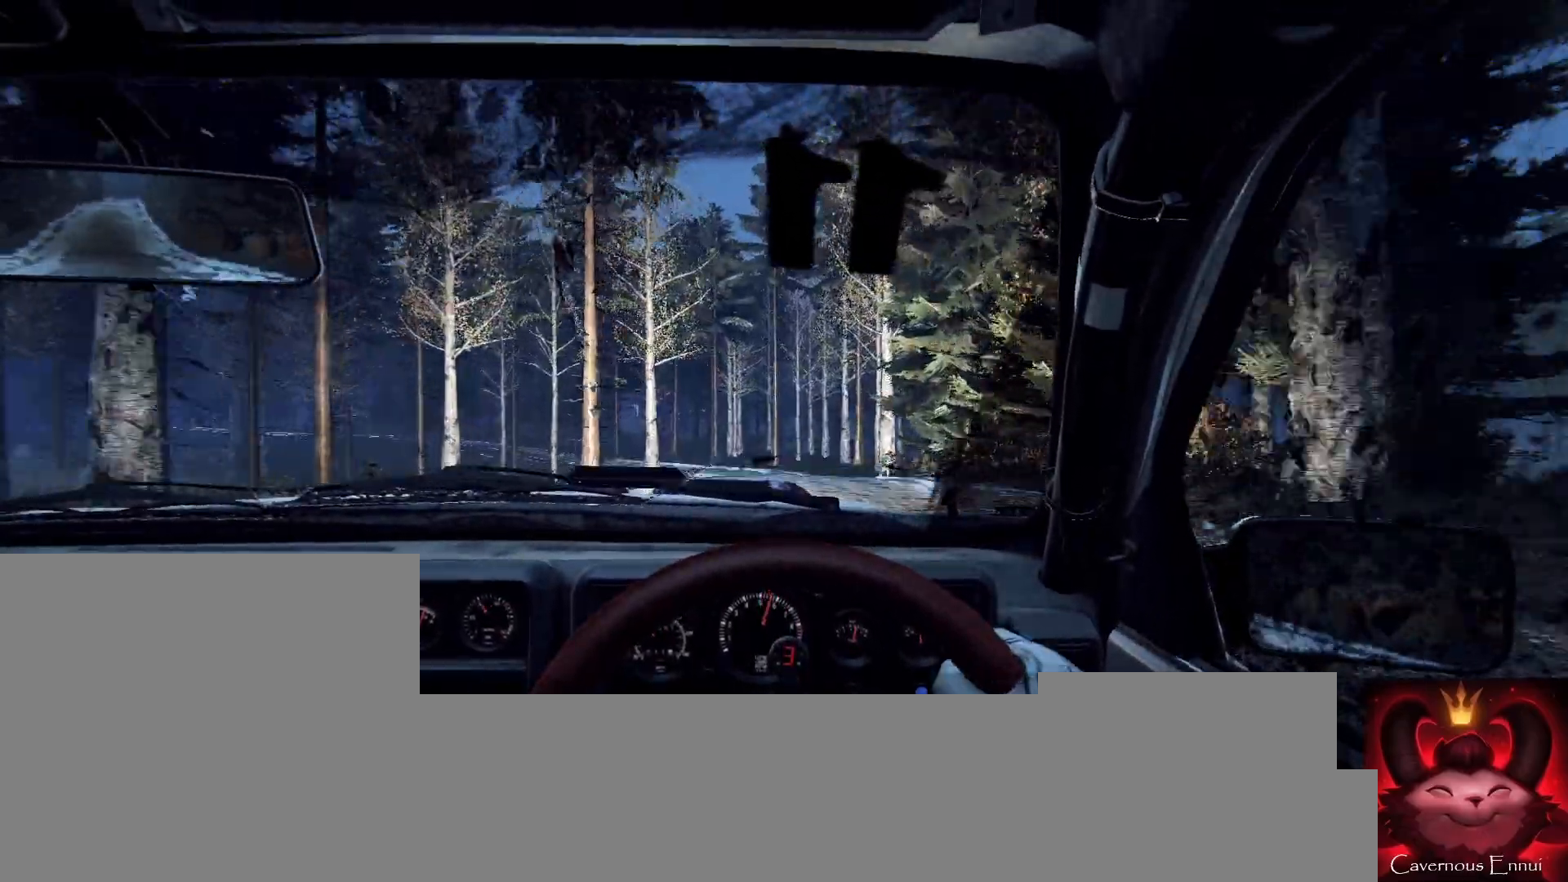
{"buttons": [], "left_stick": "center", "right_stick": "up", "events": [[33, "right_stick", "center"], [67, "left_stick", "center"], [167, "left_stick", "left"], [367, "left_stick", "center"], [400, "right_stick", "up"]]}
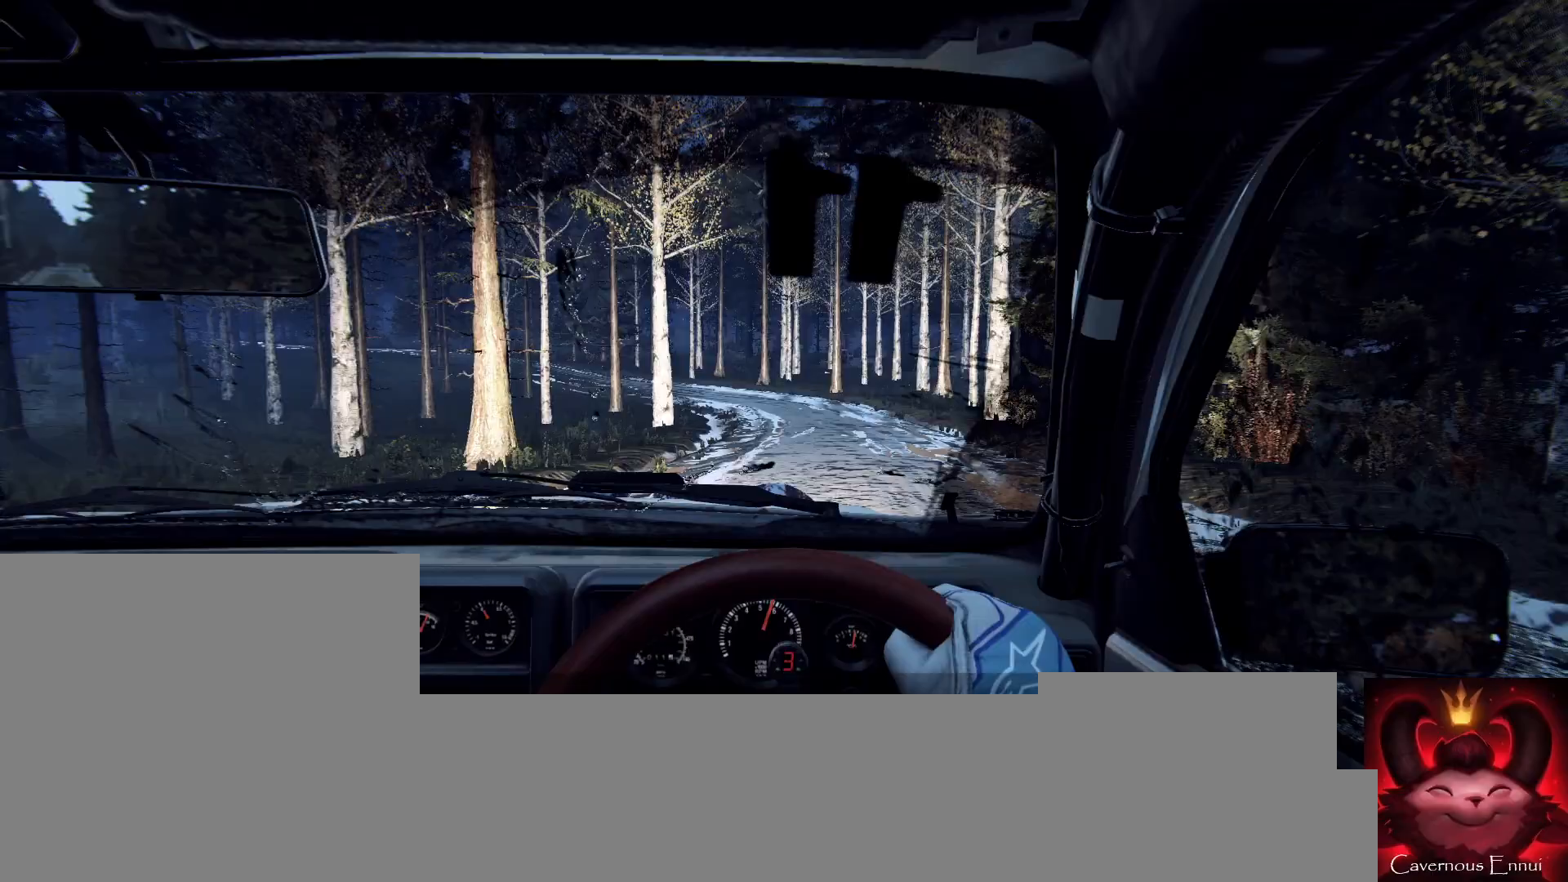
{"buttons": [], "left_stick": "center", "right_stick": "up", "events": [[233, "left_stick", "down-left"], [433, "left_stick", "center"]]}
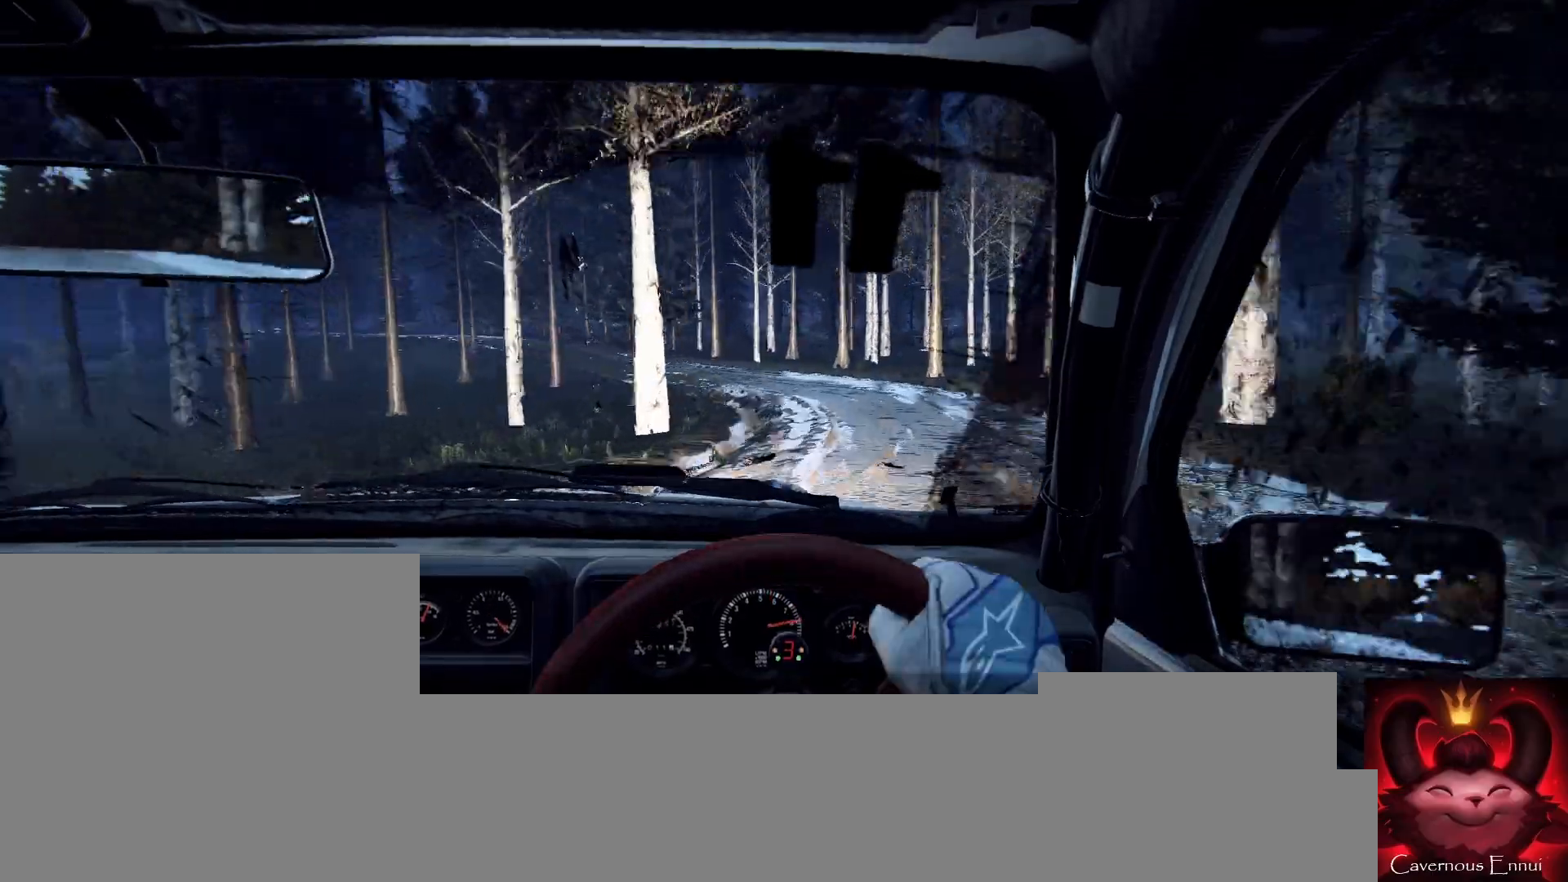
{"buttons": [], "left_stick": "center", "right_stick": "up", "events": [[33, "left_stick", "left"], [33, "right_stick", "center"], [200, "R1", "down"], [200, "left_stick", "center"], [267, "R1", "up"], [300, "left_stick", "left"], [467, "left_stick", "center"], [467, "right_stick", "up"]]}
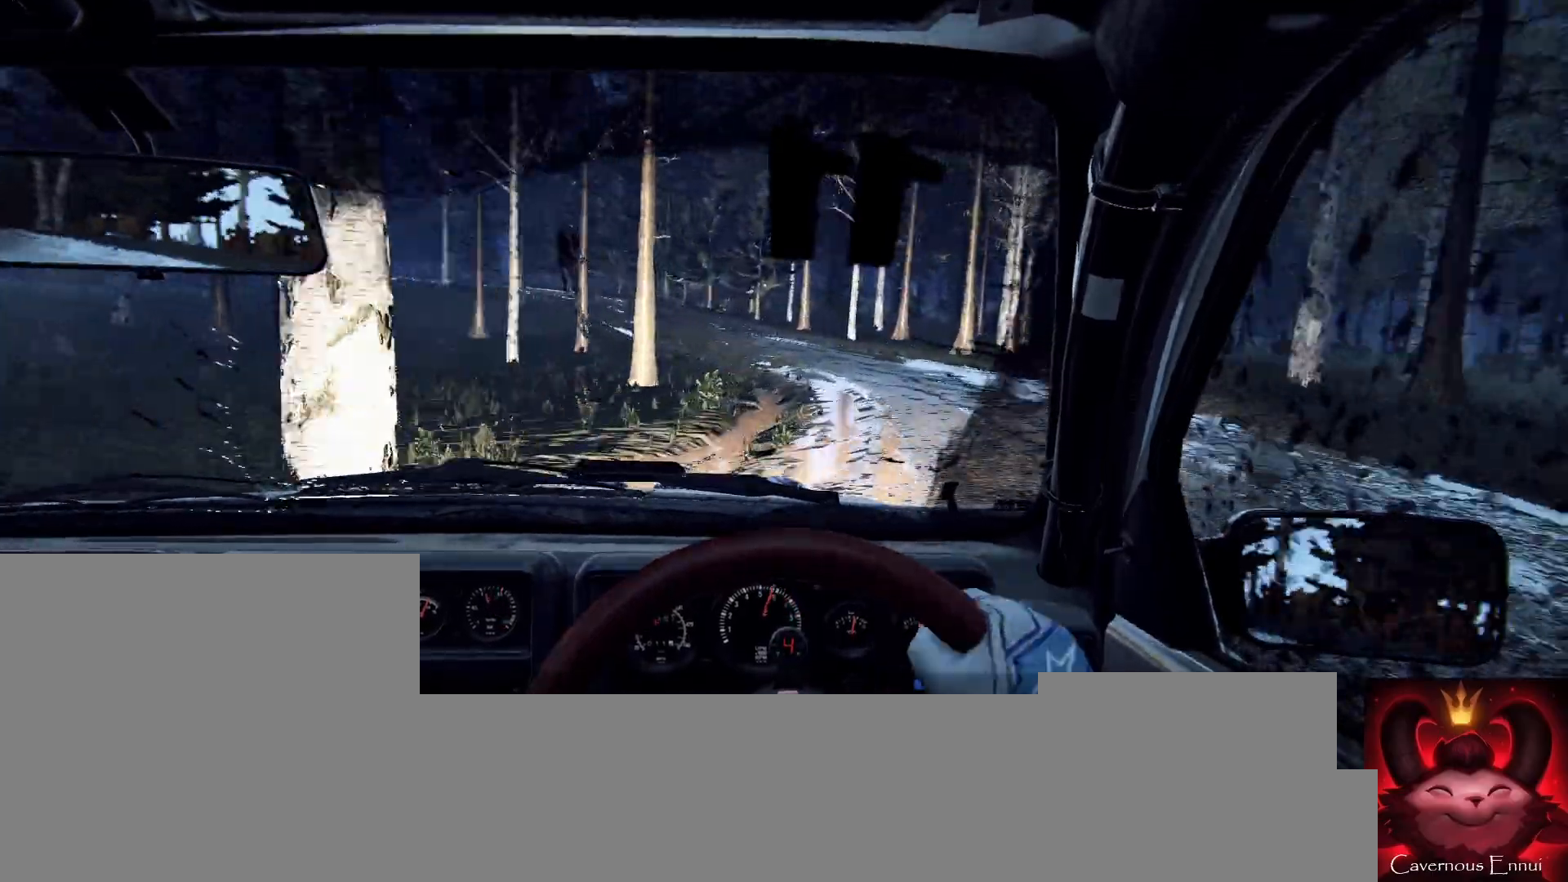
{"buttons": ["L2"], "left_stick": "left", "right_stick": "center", "events": [[67, "left_stick", "left"], [133, "L2", "down"], [133, "right_stick", "center"], [200, "L2", "up"], [200, "left_stick", "center"], [367, "left_stick", "left"], [500, "L2", "down"]]}
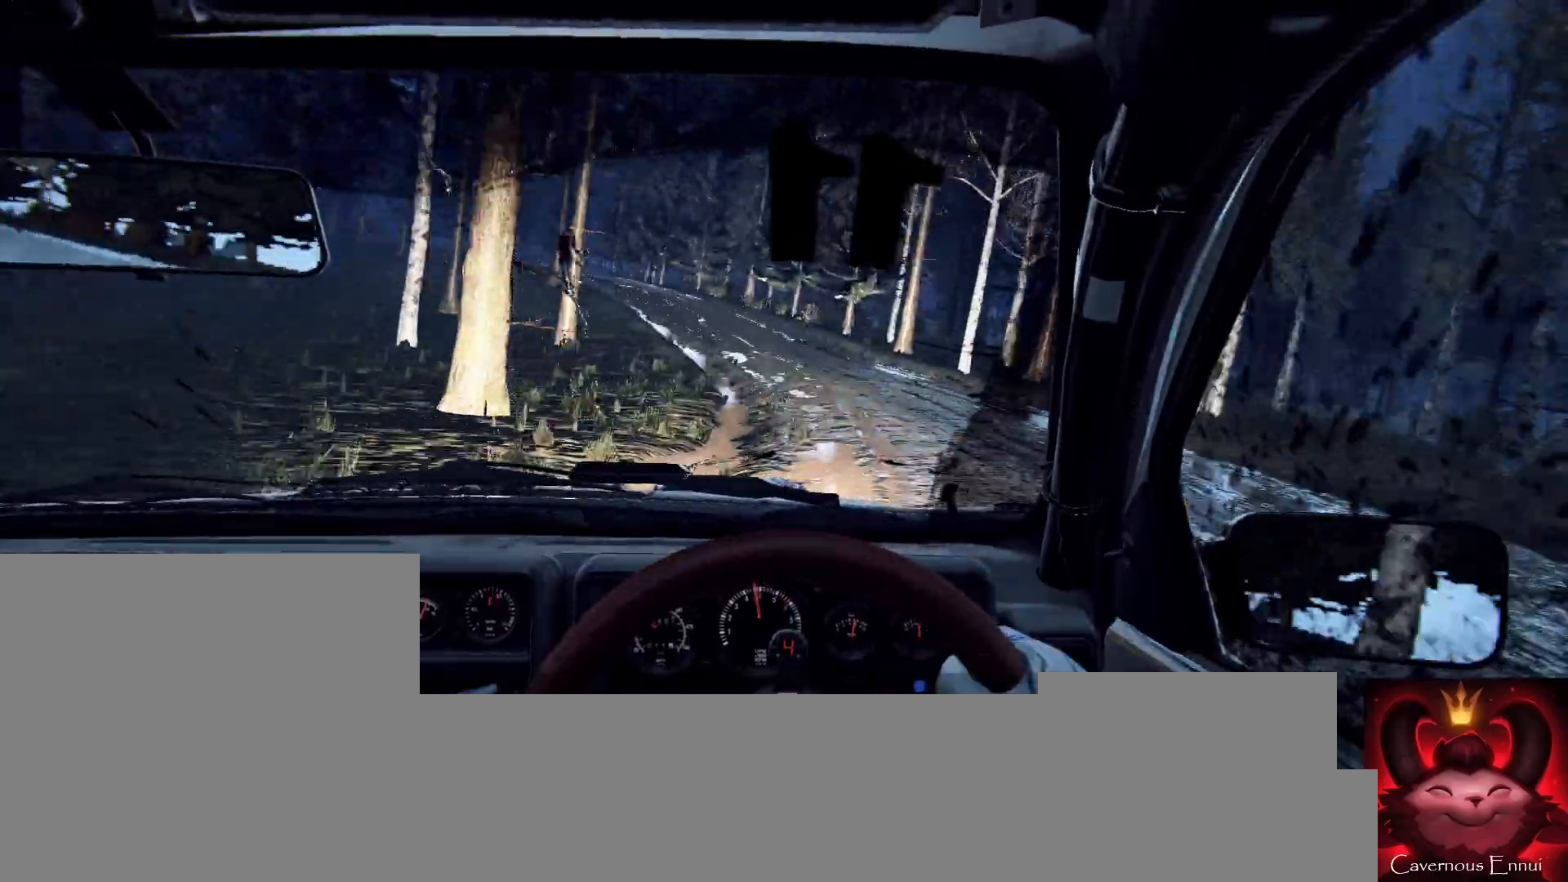
{"buttons": [], "left_stick": "right", "right_stick": "up", "events": [[67, "L2", "up"], [133, "L1", "down"], [200, "L1", "up"], [200, "left_stick", "center"], [500, "left_stick", "right"], [500, "right_stick", "up"]]}
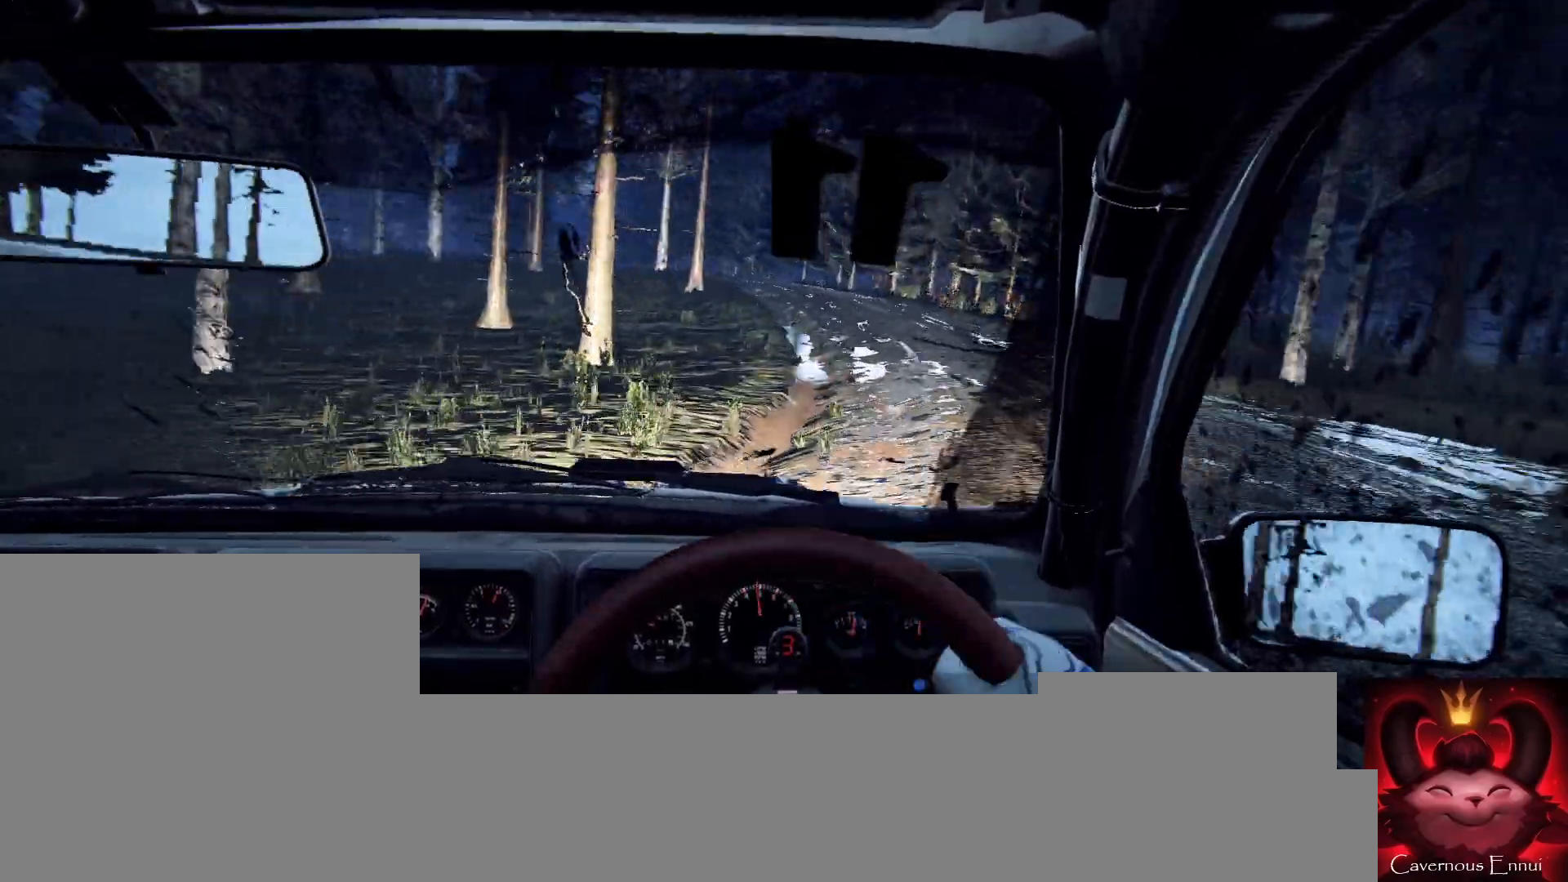
{"buttons": [], "left_stick": "center", "right_stick": "up", "events": [[133, "right_stick", "center"], [300, "left_stick", "center"], [333, "right_stick", "up"]]}
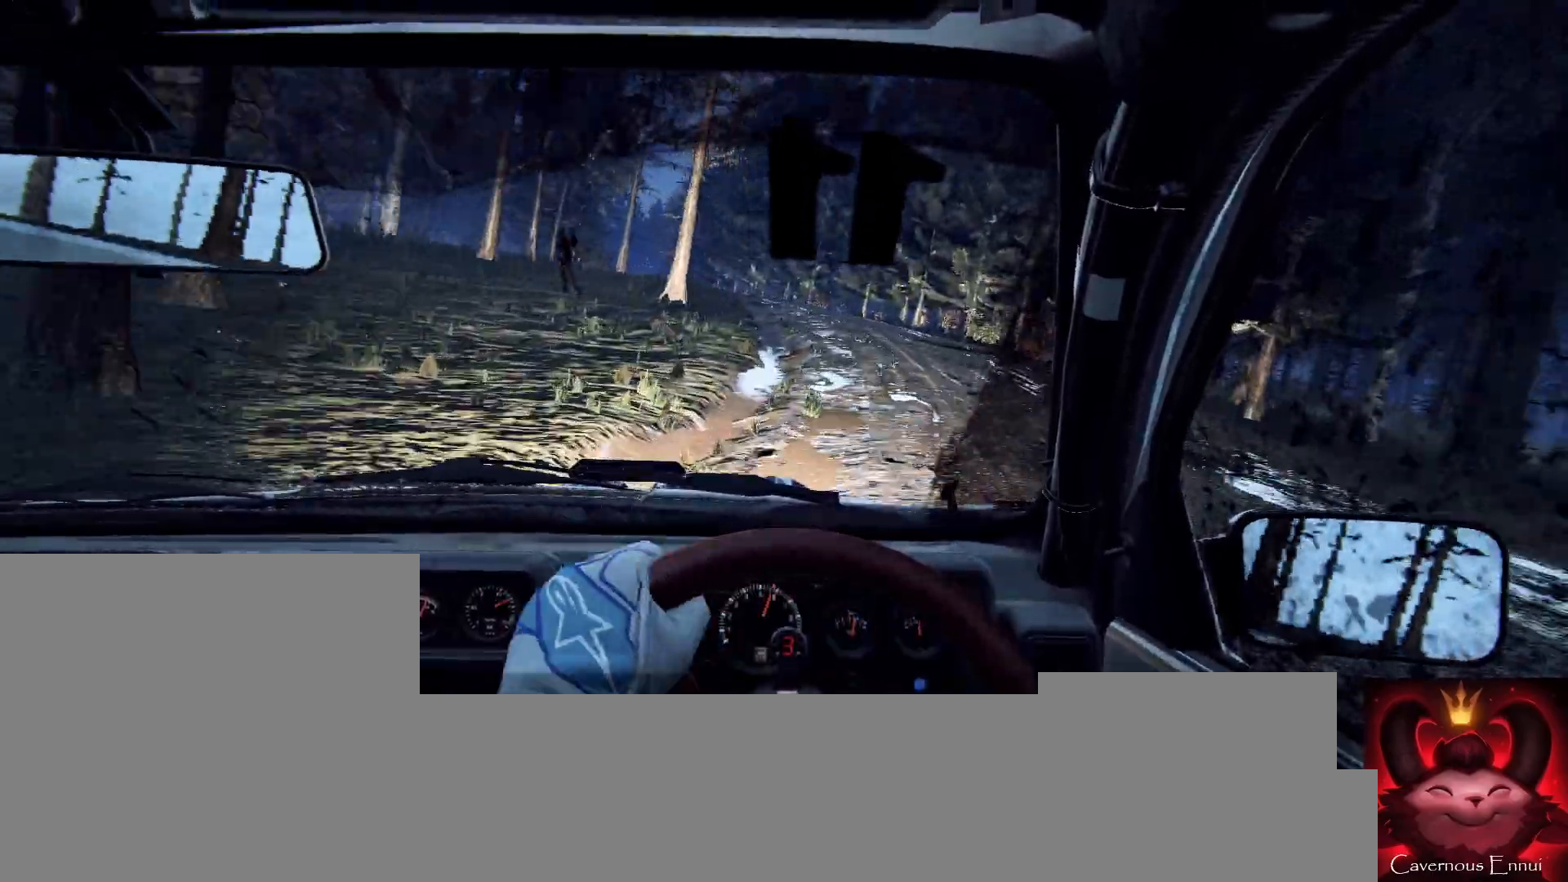
{"buttons": [], "left_stick": "left", "right_stick": "center", "events": [[200, "left_stick", "left"], [333, "right_stick", "center"]]}
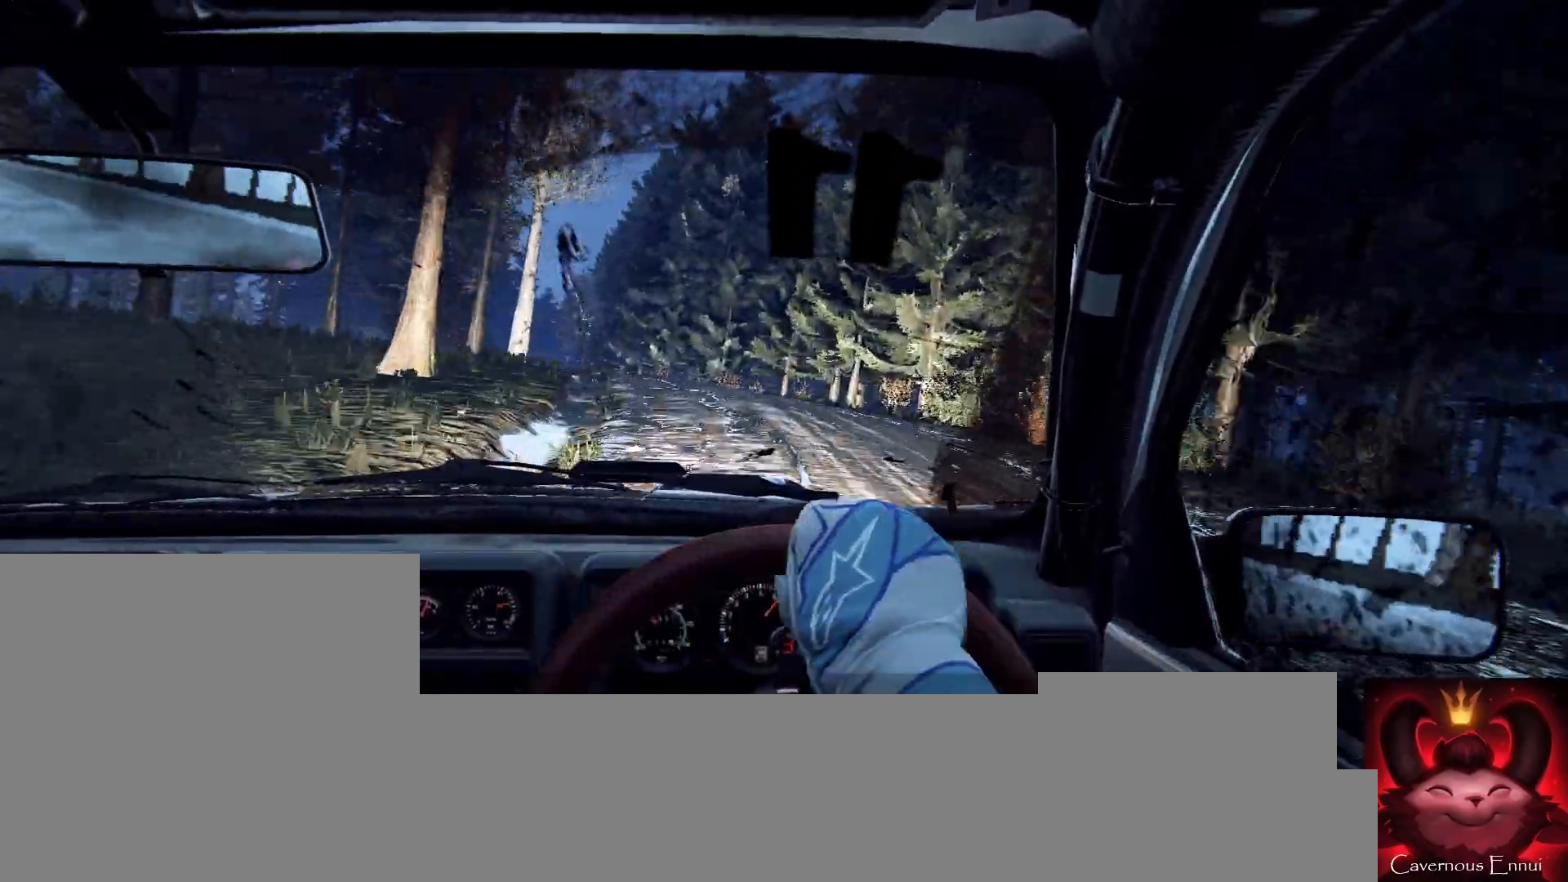
{"buttons": [], "left_stick": "center", "right_stick": "center", "events": [[133, "left_stick", "center"], [333, "left_stick", "right"], [333, "right_stick", "up"], [467, "right_stick", "center"], [500, "left_stick", "center"]]}
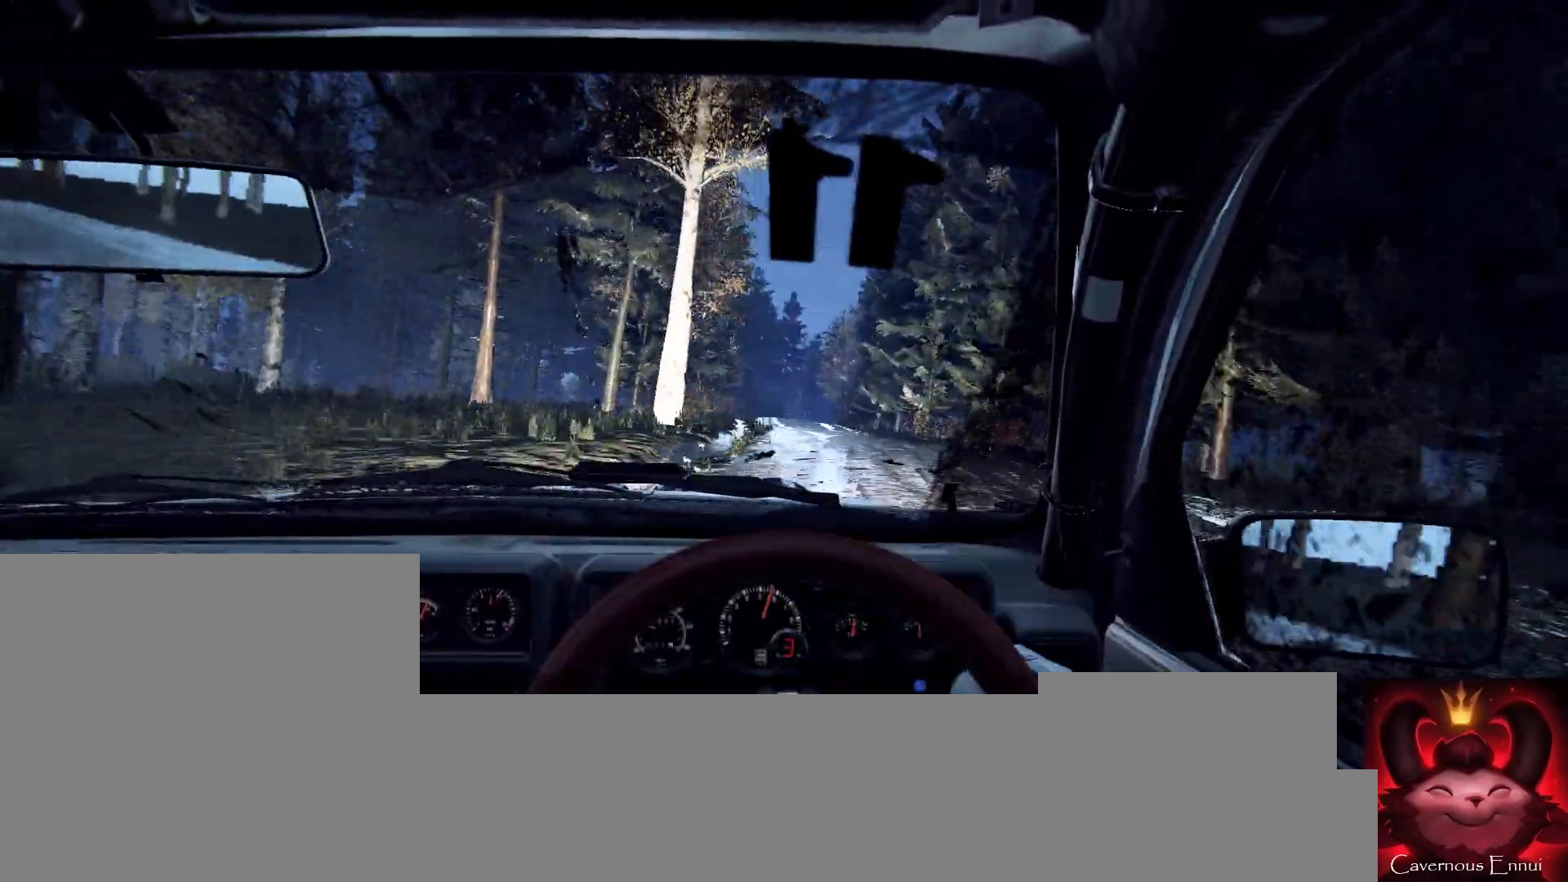
{"buttons": [], "left_stick": "center", "right_stick": "up", "events": [[133, "right_stick", "up"], [200, "left_stick", "right"], [333, "left_stick", "center"]]}
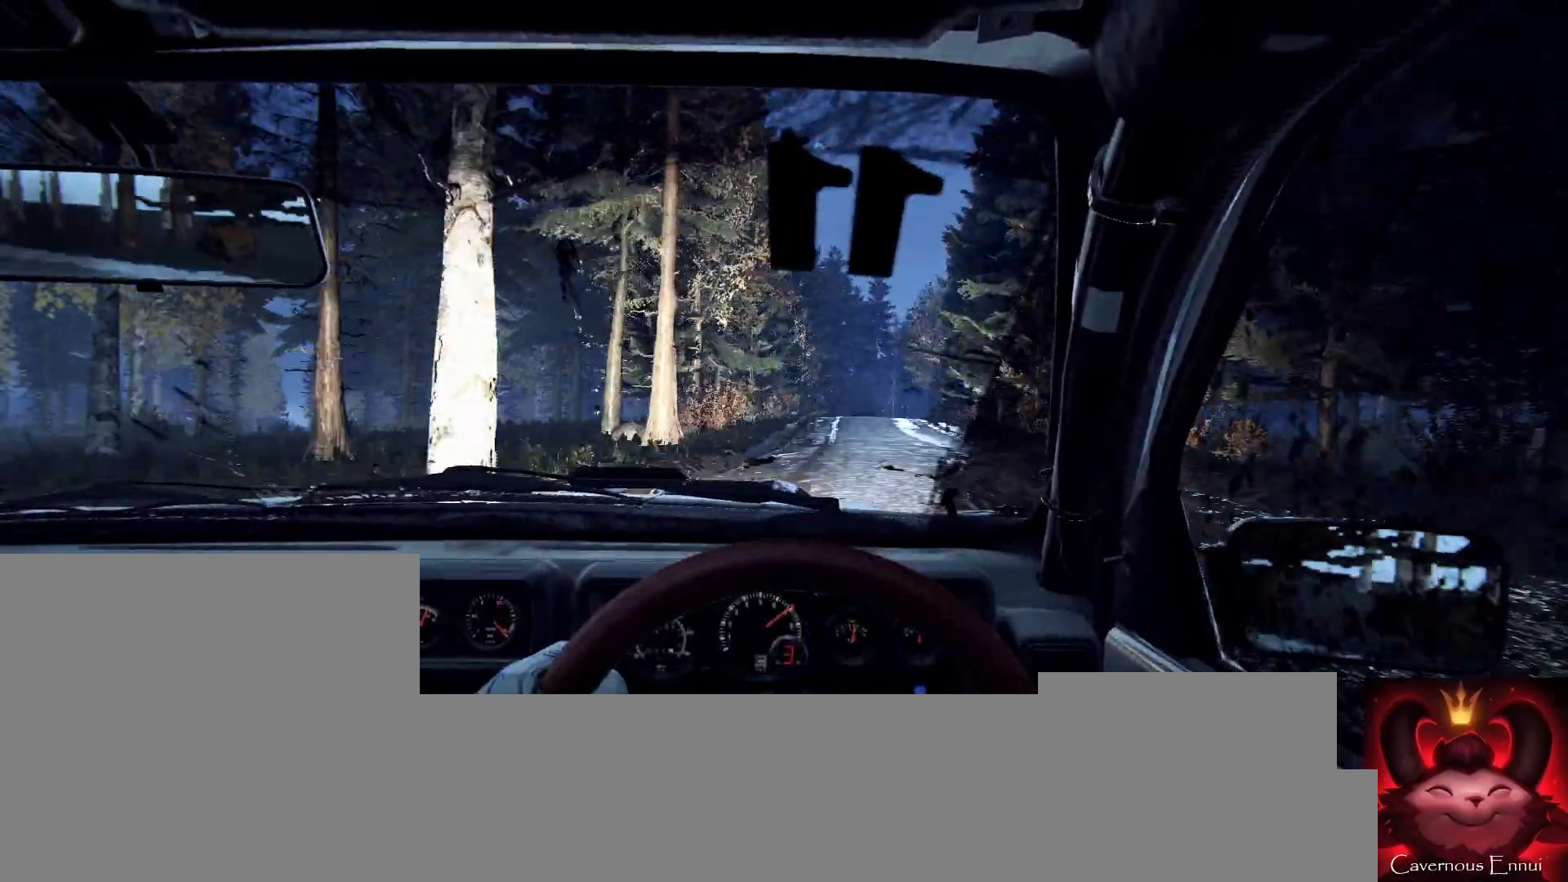
{"buttons": [], "left_stick": "center", "right_stick": "up", "events": [[200, "left_stick", "left"], [400, "left_stick", "center"]]}
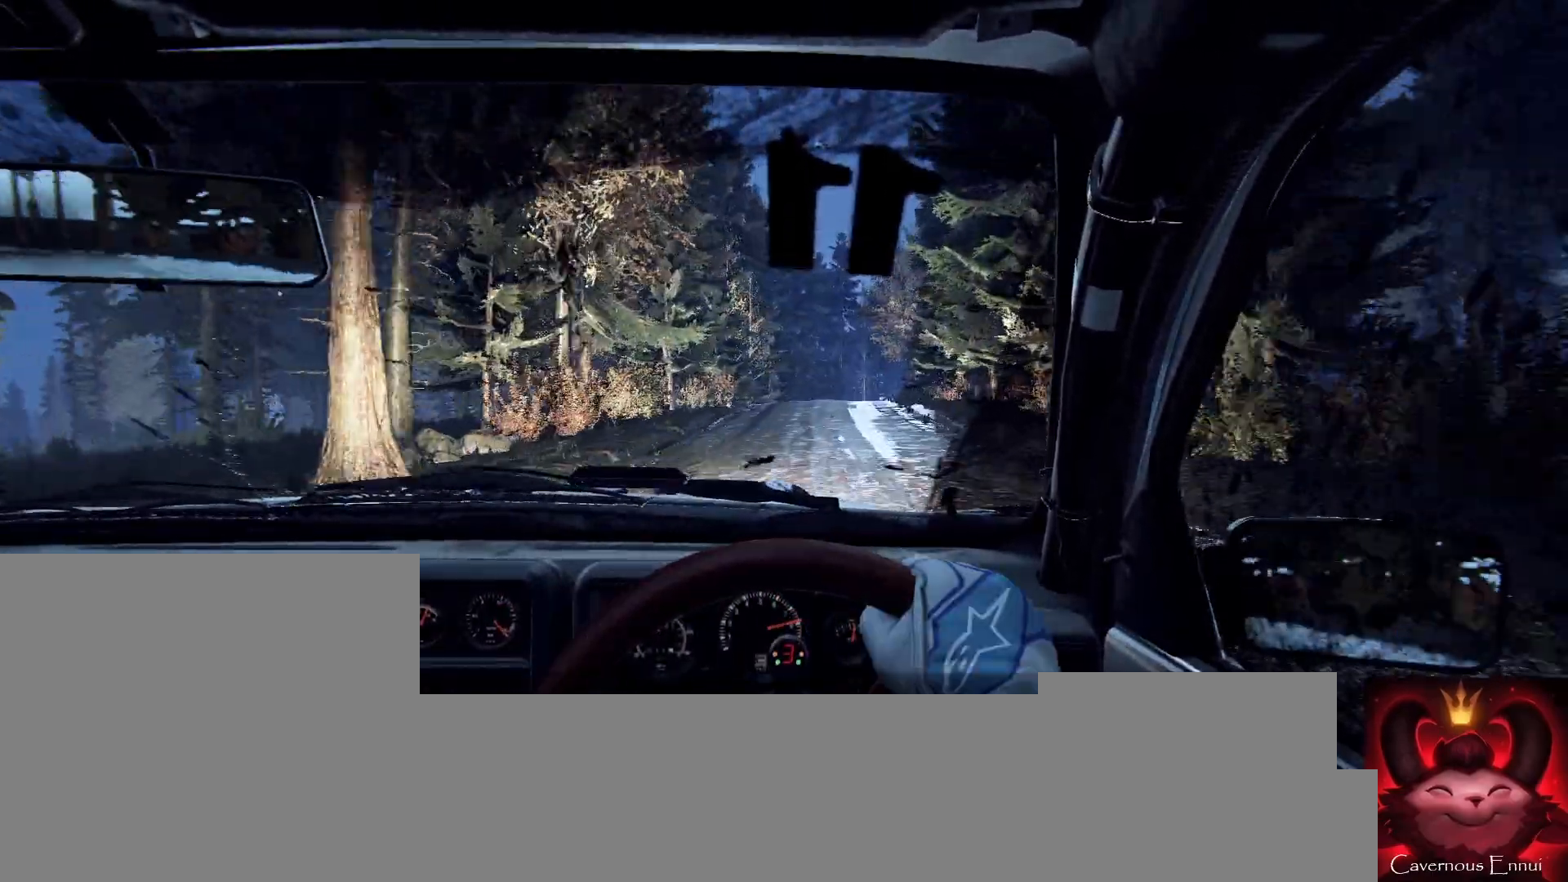
{"buttons": [], "left_stick": "center", "right_stick": "up", "events": [[200, "left_stick", "down-left"], [300, "left_stick", "center"], [433, "R1", "down"], [467, "R1", "up"]]}
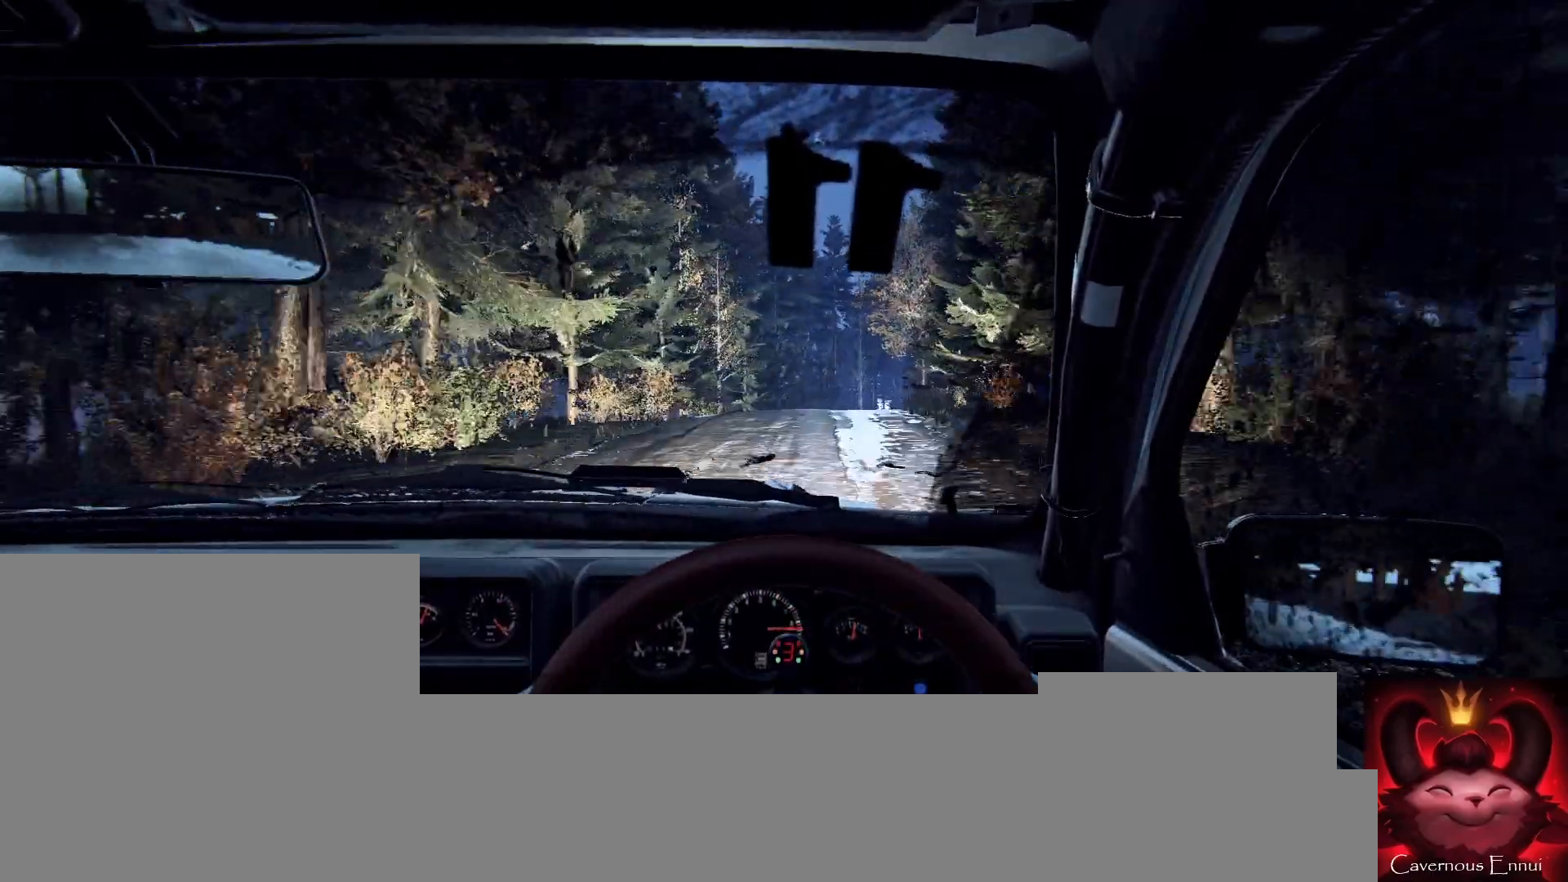
{"buttons": [], "left_stick": "center", "right_stick": "up", "events": [[33, "left_stick", "right"], [167, "left_stick", "center"]]}
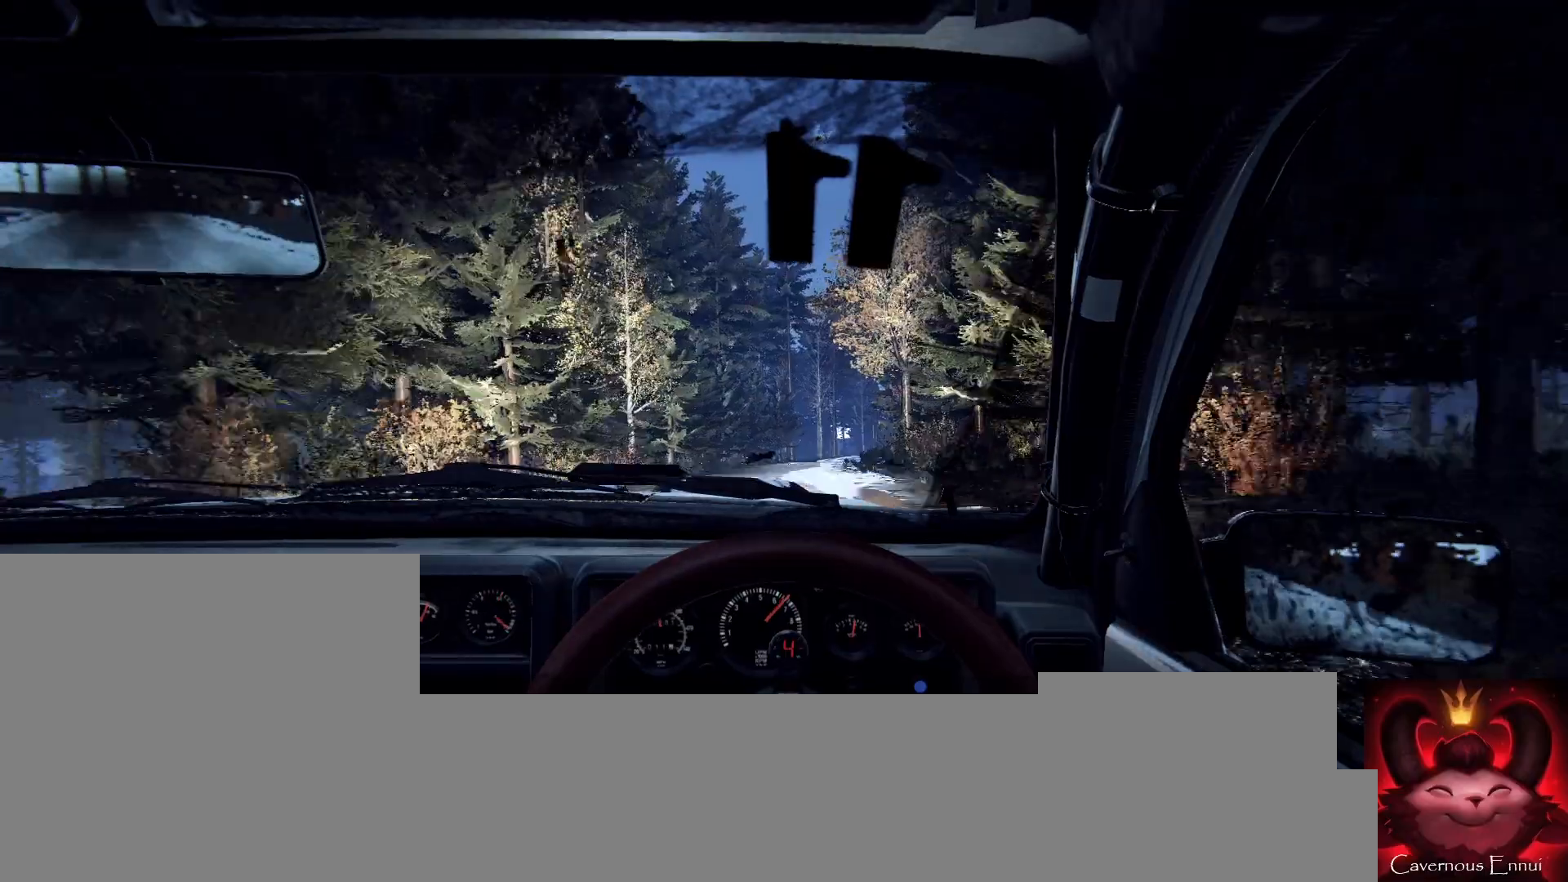
{"buttons": [], "left_stick": "right", "right_stick": "up", "events": [[500, "left_stick", "right"]]}
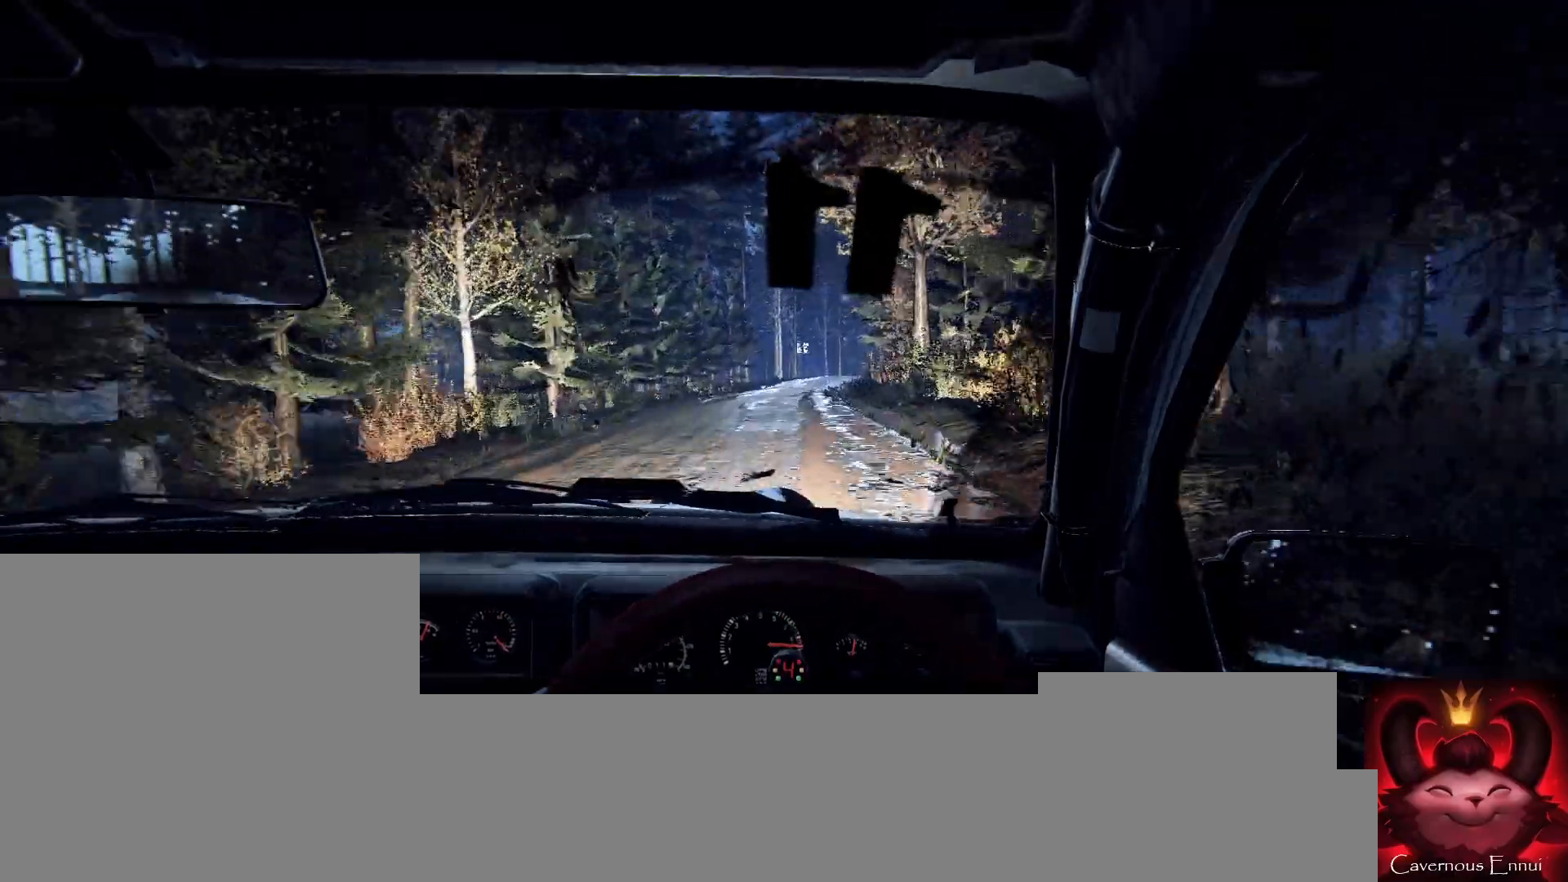
{"buttons": [], "left_stick": "right", "right_stick": "center", "events": [[200, "left_stick", "center"], [300, "left_stick", "right"], [300, "right_stick", "center"]]}
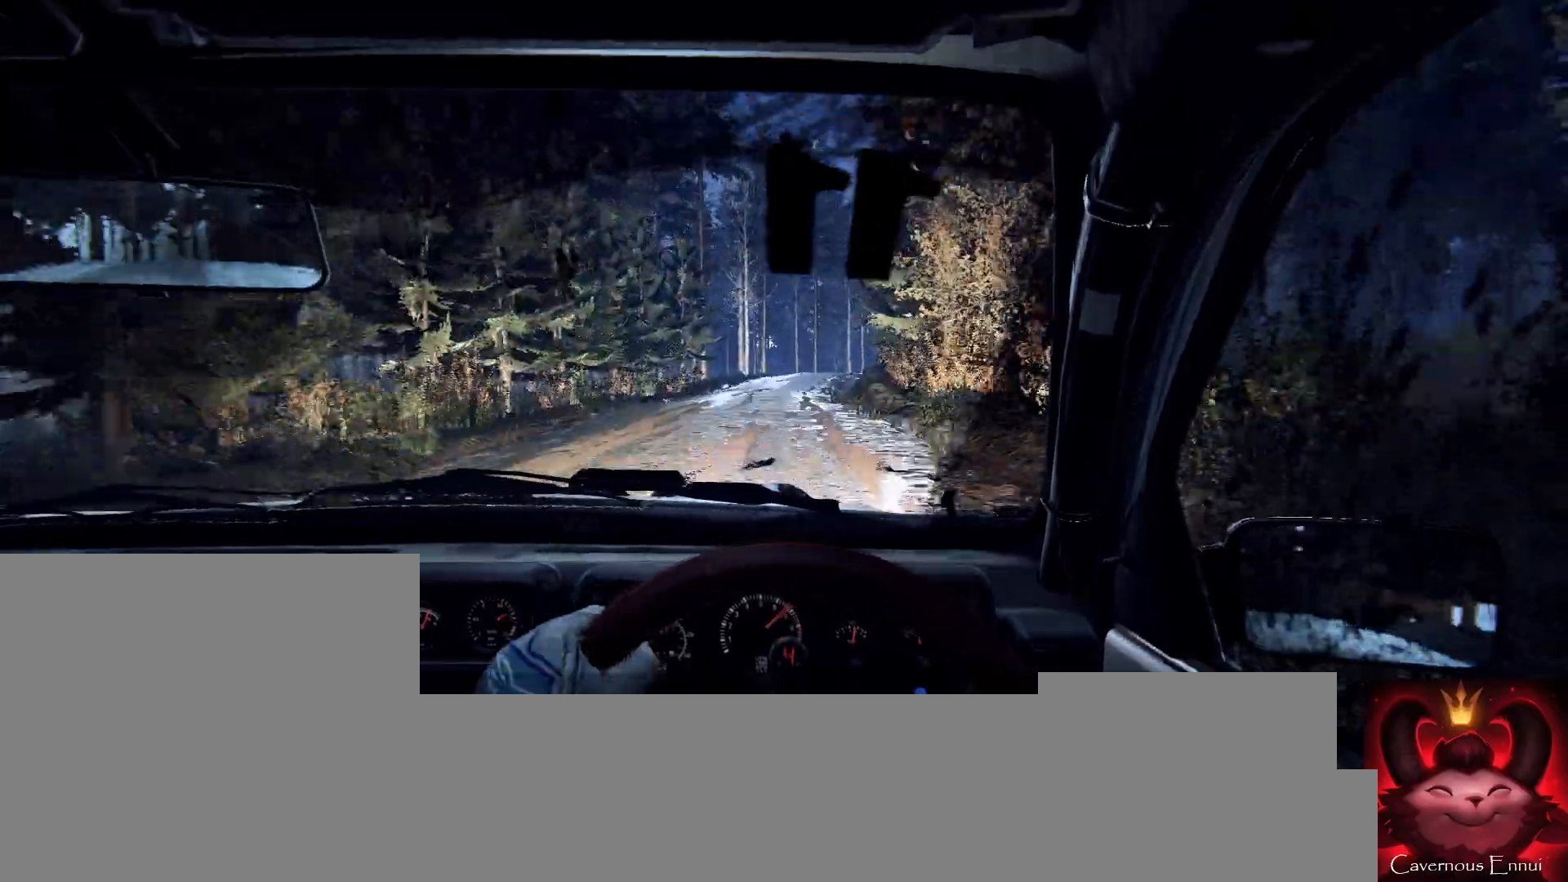
{"buttons": [], "left_stick": "center", "right_stick": "center", "events": [[67, "left_stick", "center"], [100, "right_stick", "up"], [233, "right_stick", "center"]]}
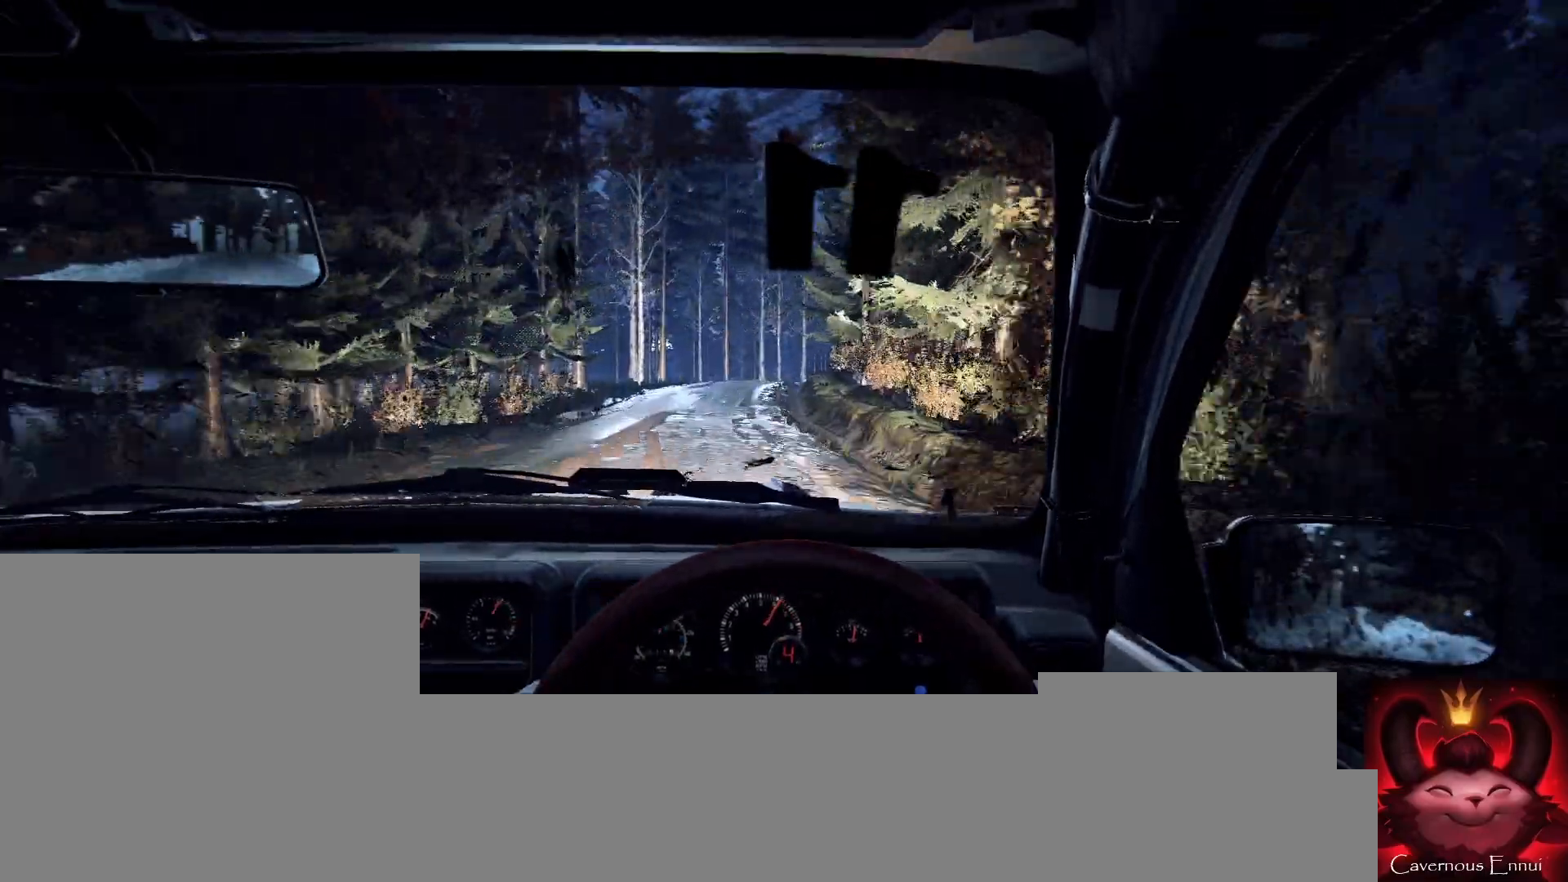
{"buttons": [], "left_stick": "center", "right_stick": "center", "events": [[100, "right_stick", "up"], [200, "left_stick", "right"], [233, "right_stick", "center"], [367, "left_stick", "center"]]}
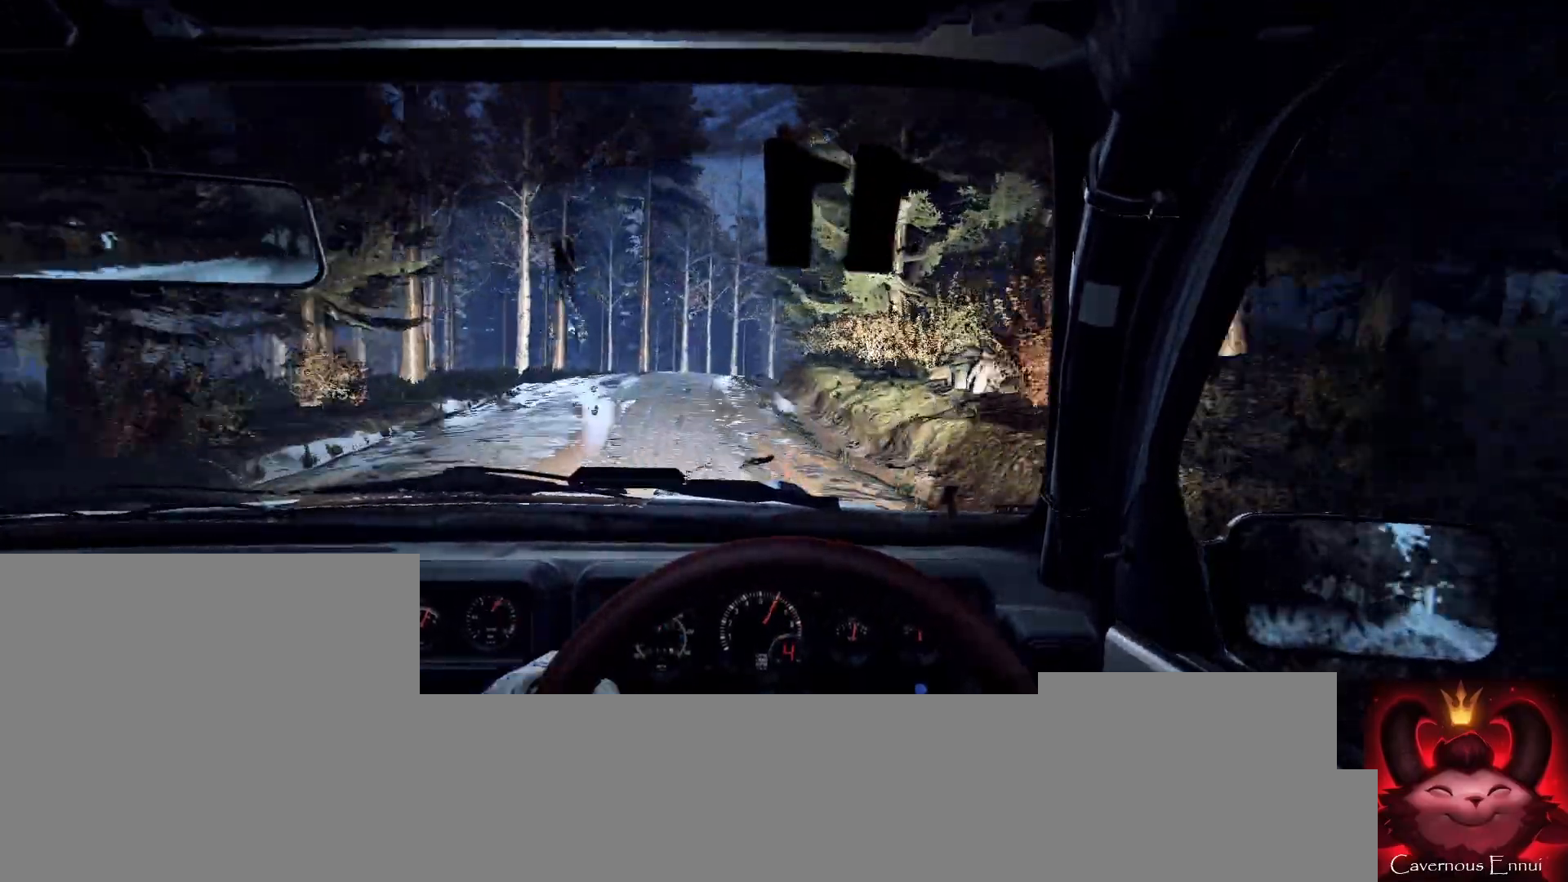
{"buttons": [], "left_stick": "center", "right_stick": "up", "events": [[33, "left_stick", "right"], [67, "right_stick", "up"], [167, "left_stick", "center"], [167, "right_stick", "center"], [300, "left_stick", "down-left"], [400, "left_stick", "center"], [500, "right_stick", "up"]]}
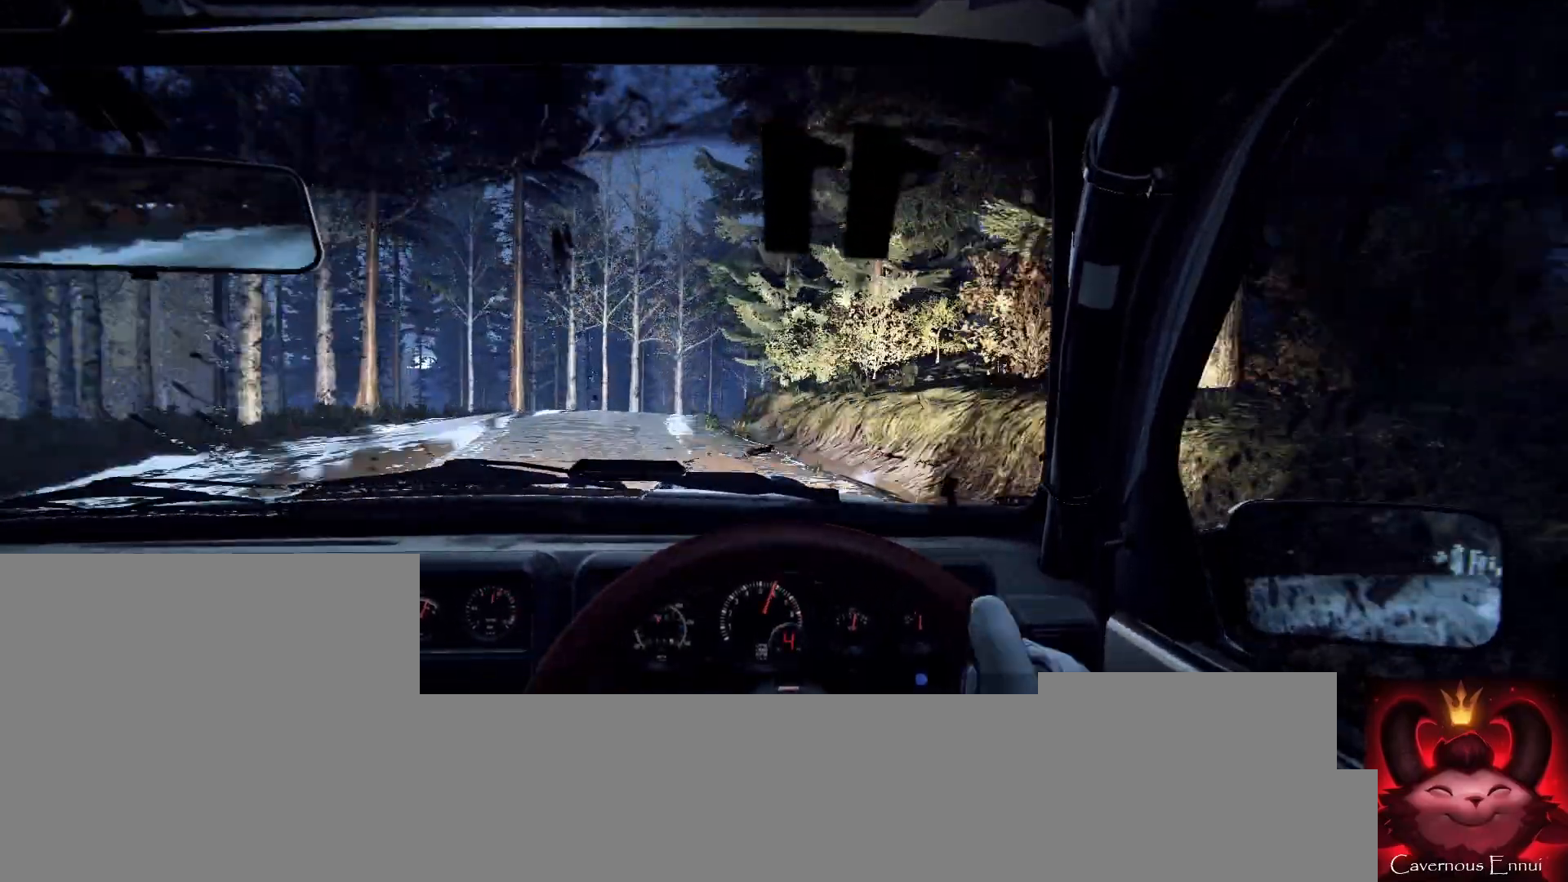
{"buttons": [], "left_stick": "right", "right_stick": "center", "events": [[167, "left_stick", "right"], [367, "right_stick", "center"]]}
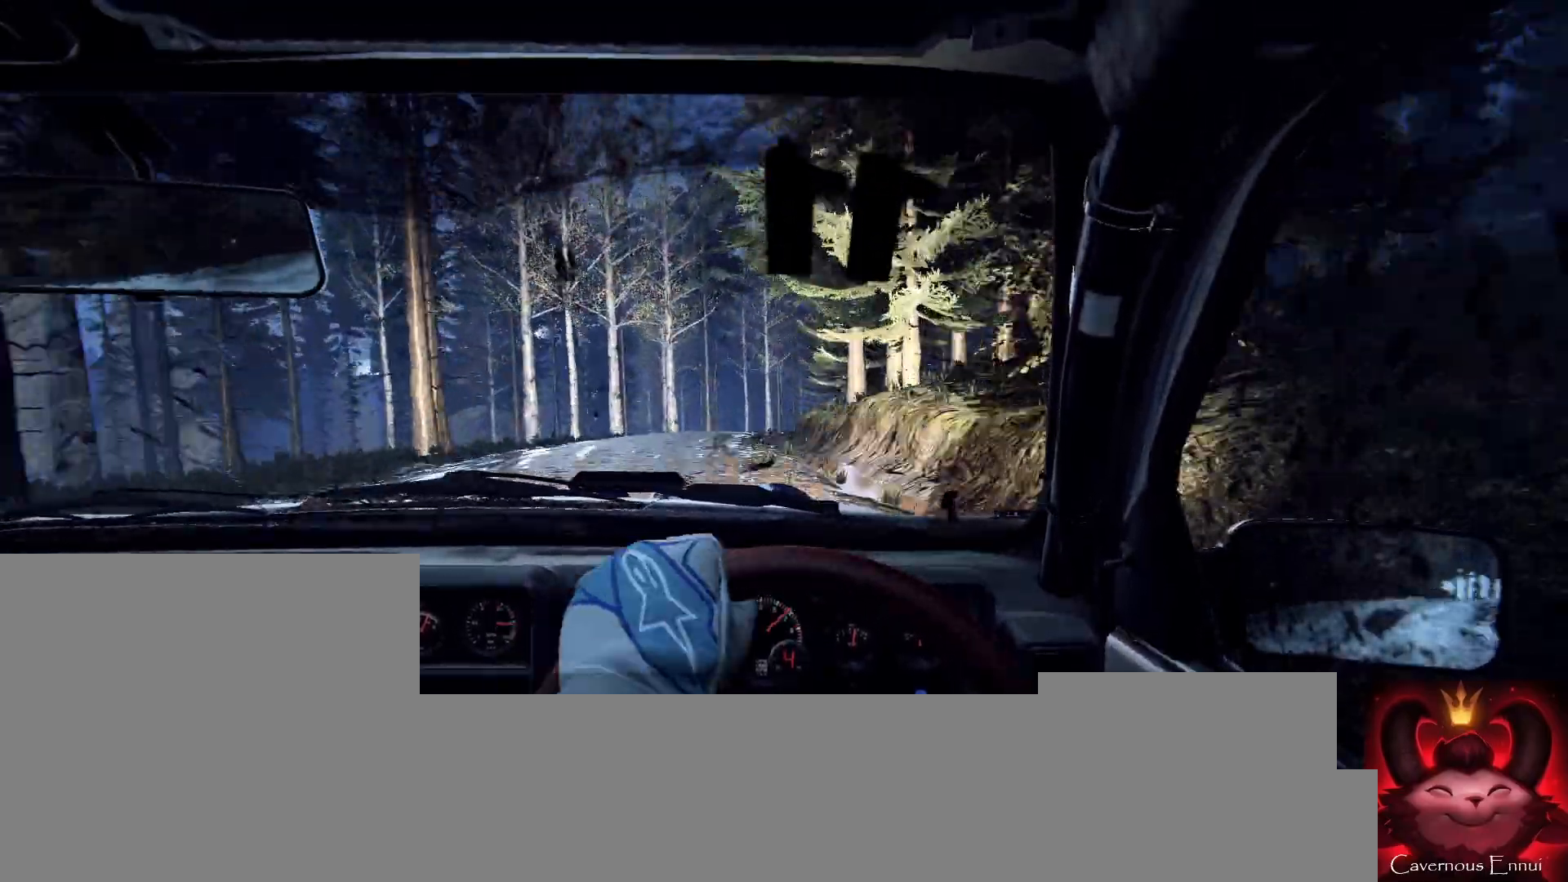
{"buttons": [], "left_stick": "center", "right_stick": "up", "events": [[33, "left_stick", "center"], [133, "left_stick", "right"], [233, "right_stick", "up"], [333, "left_stick", "center"], [333, "right_stick", "center"], [500, "right_stick", "up"]]}
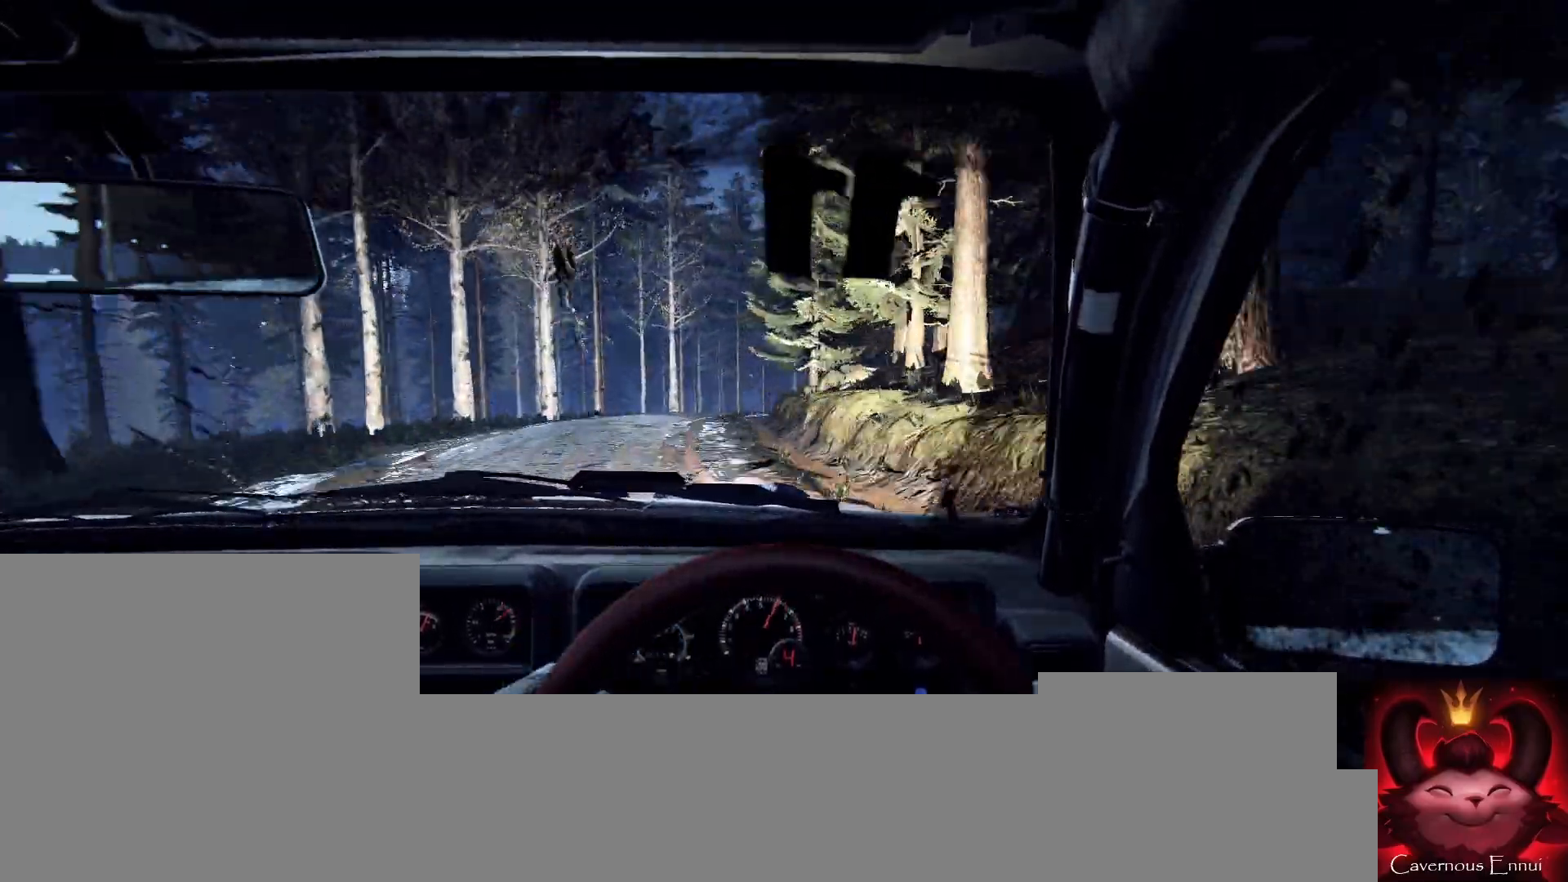
{"buttons": [], "left_stick": "center", "right_stick": "center", "events": [[133, "left_stick", "right"], [200, "right_stick", "center"], [367, "left_stick", "center"]]}
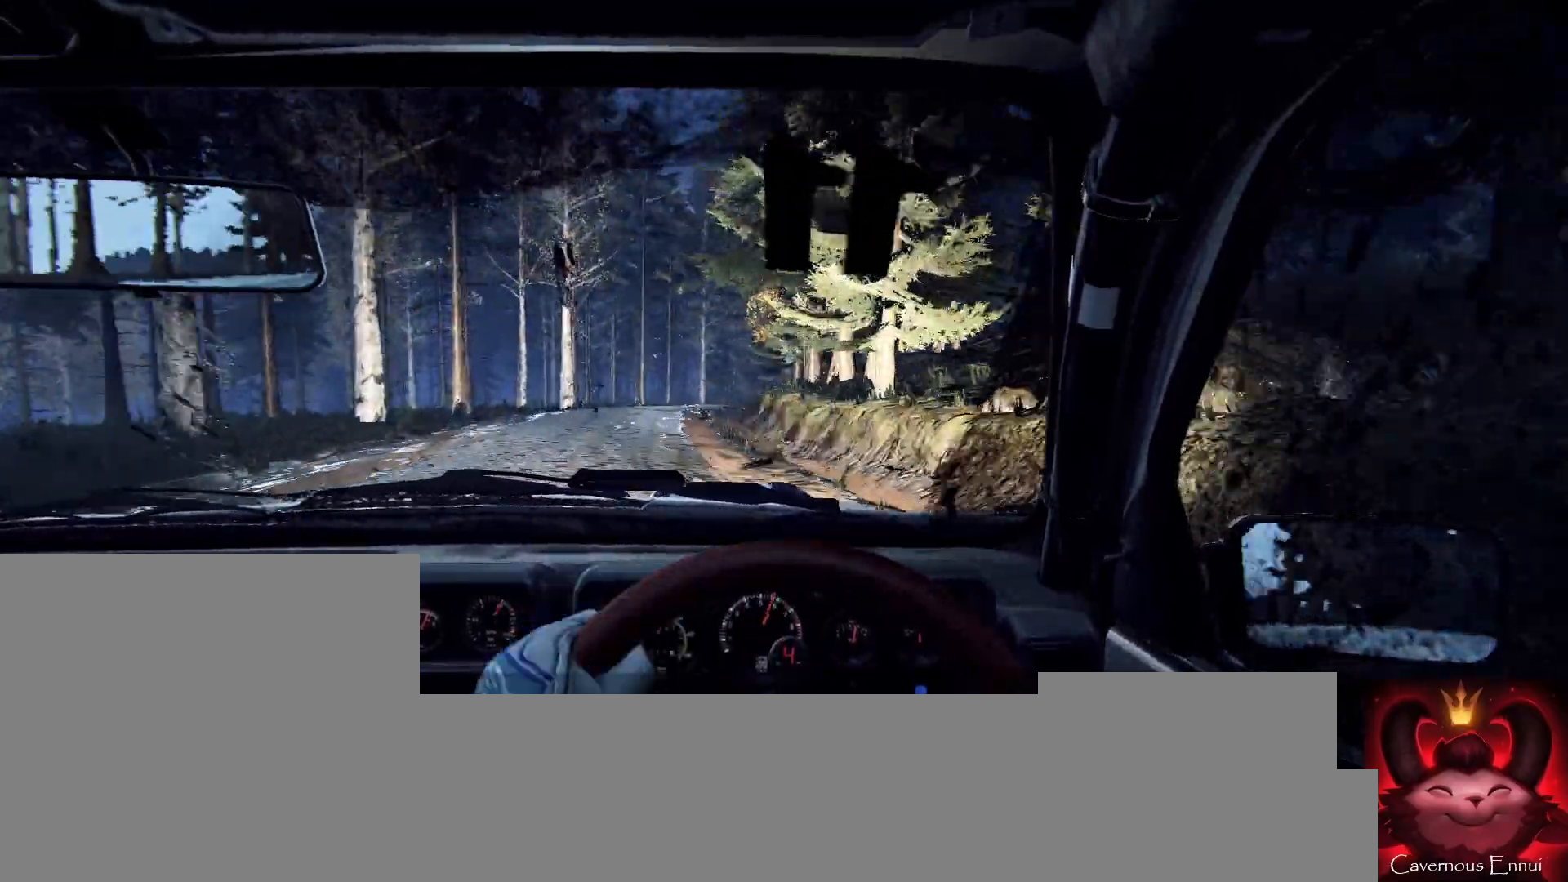
{"buttons": [], "left_stick": "down-left", "right_stick": "up", "events": [[33, "left_stick", "right"], [133, "left_stick", "center"], [233, "right_stick", "up"], [400, "left_stick", "down-left"]]}